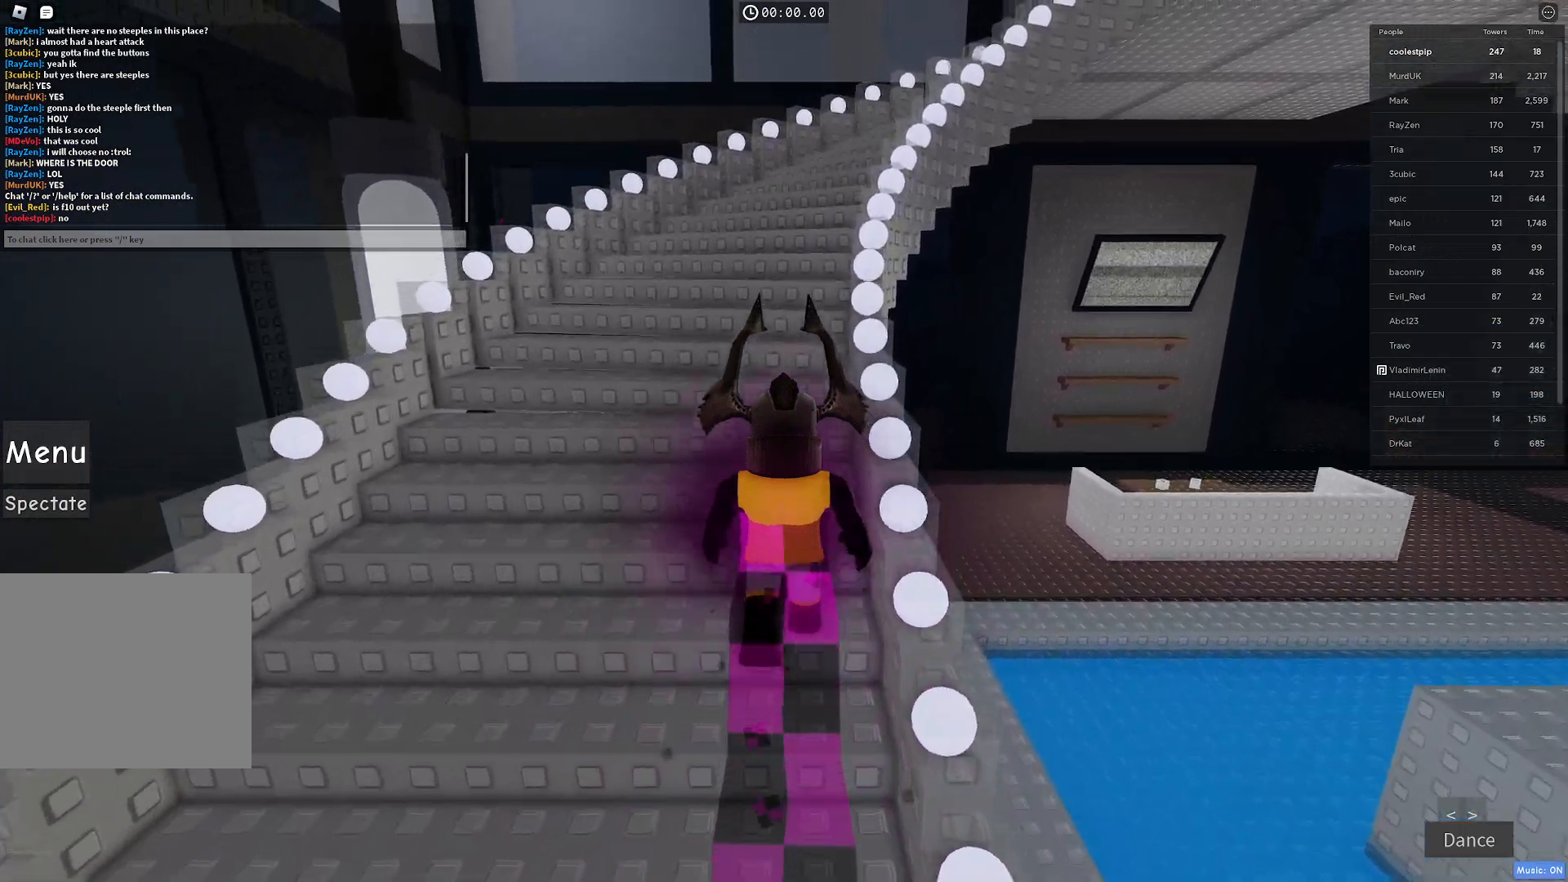
Gameplay with keyboard; each line is a JSON object with the keys held at the frame after it. "events" lists presses ("down") and releases ("up") of "a", "ctrl", "d", "e", "q", "s", "shift", "space" and "w" between this image and that frame as [ms after this image, input, new state], when the widget could be followed in between. No other keys are recorded. Mouse input is not recorded.
{"keys": ["w"], "events": []}
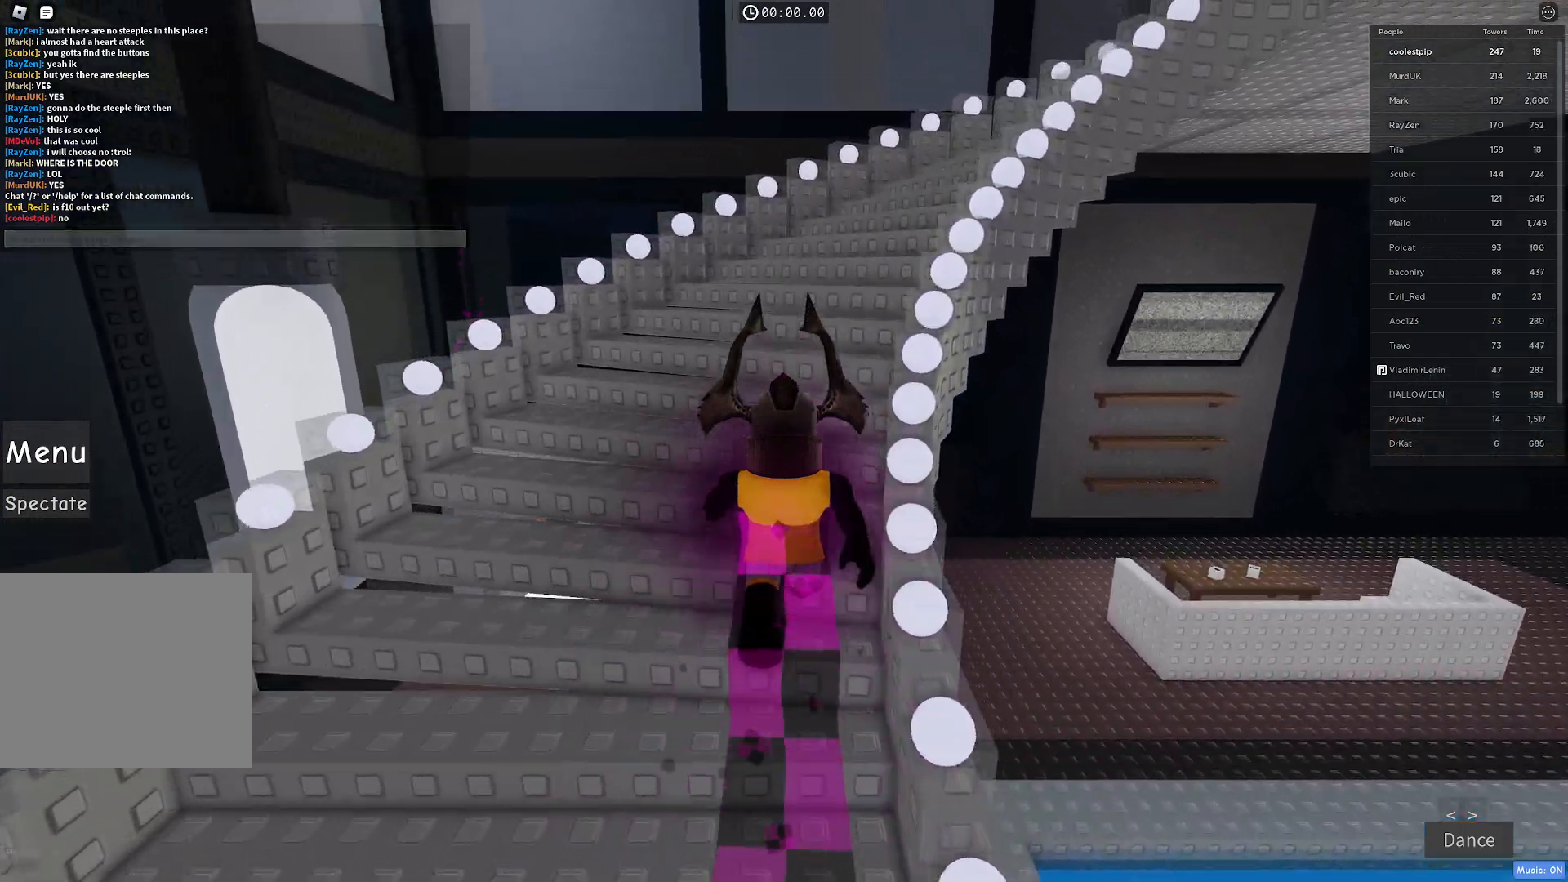
{"keys": ["w"], "events": []}
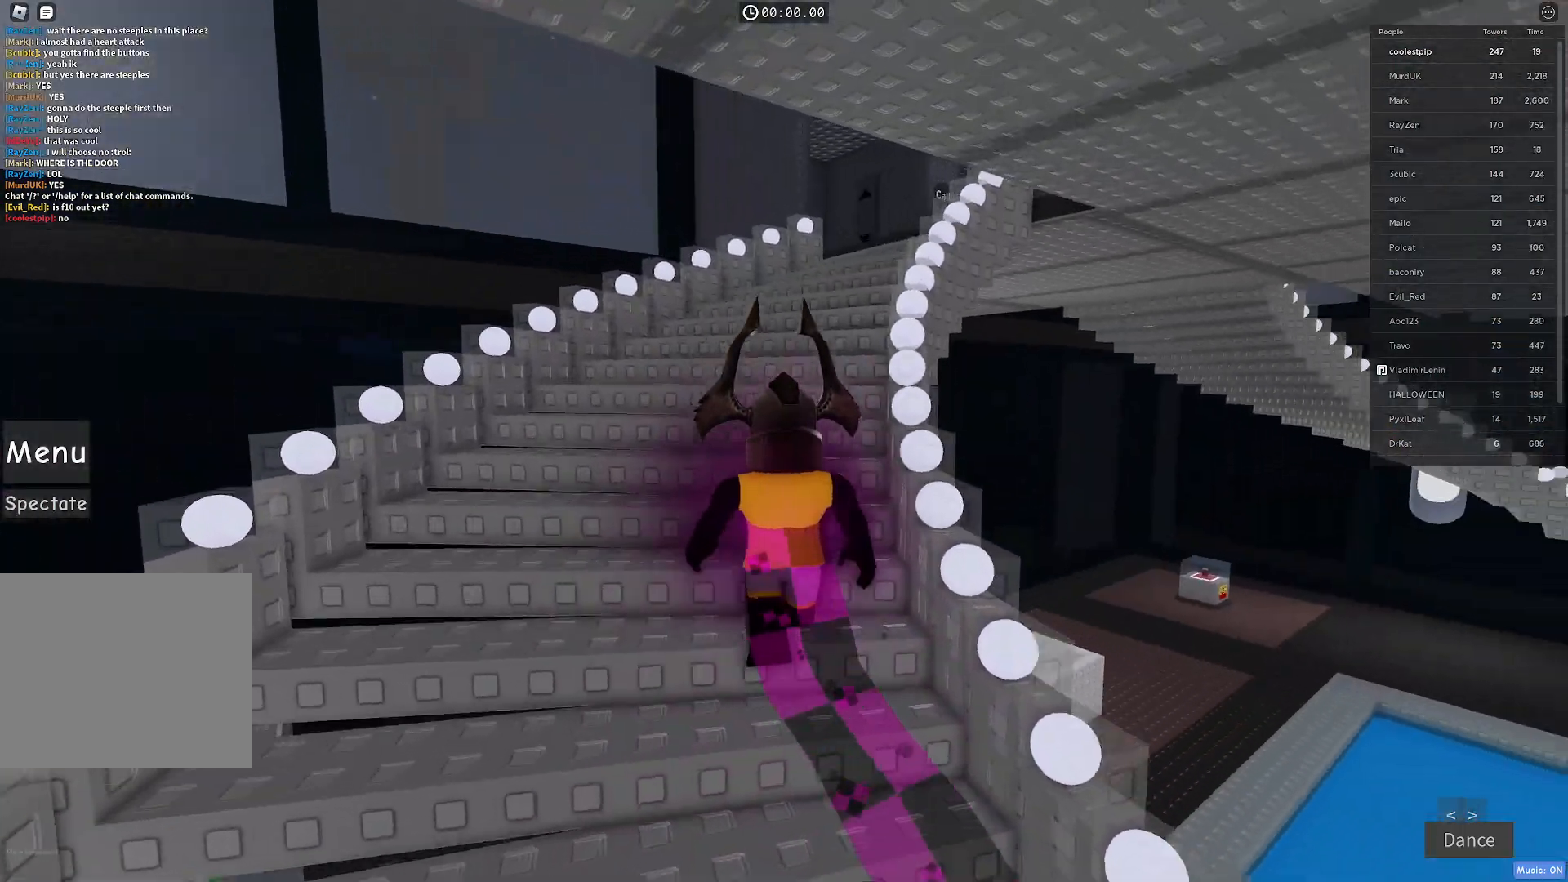
{"keys": ["w"], "events": []}
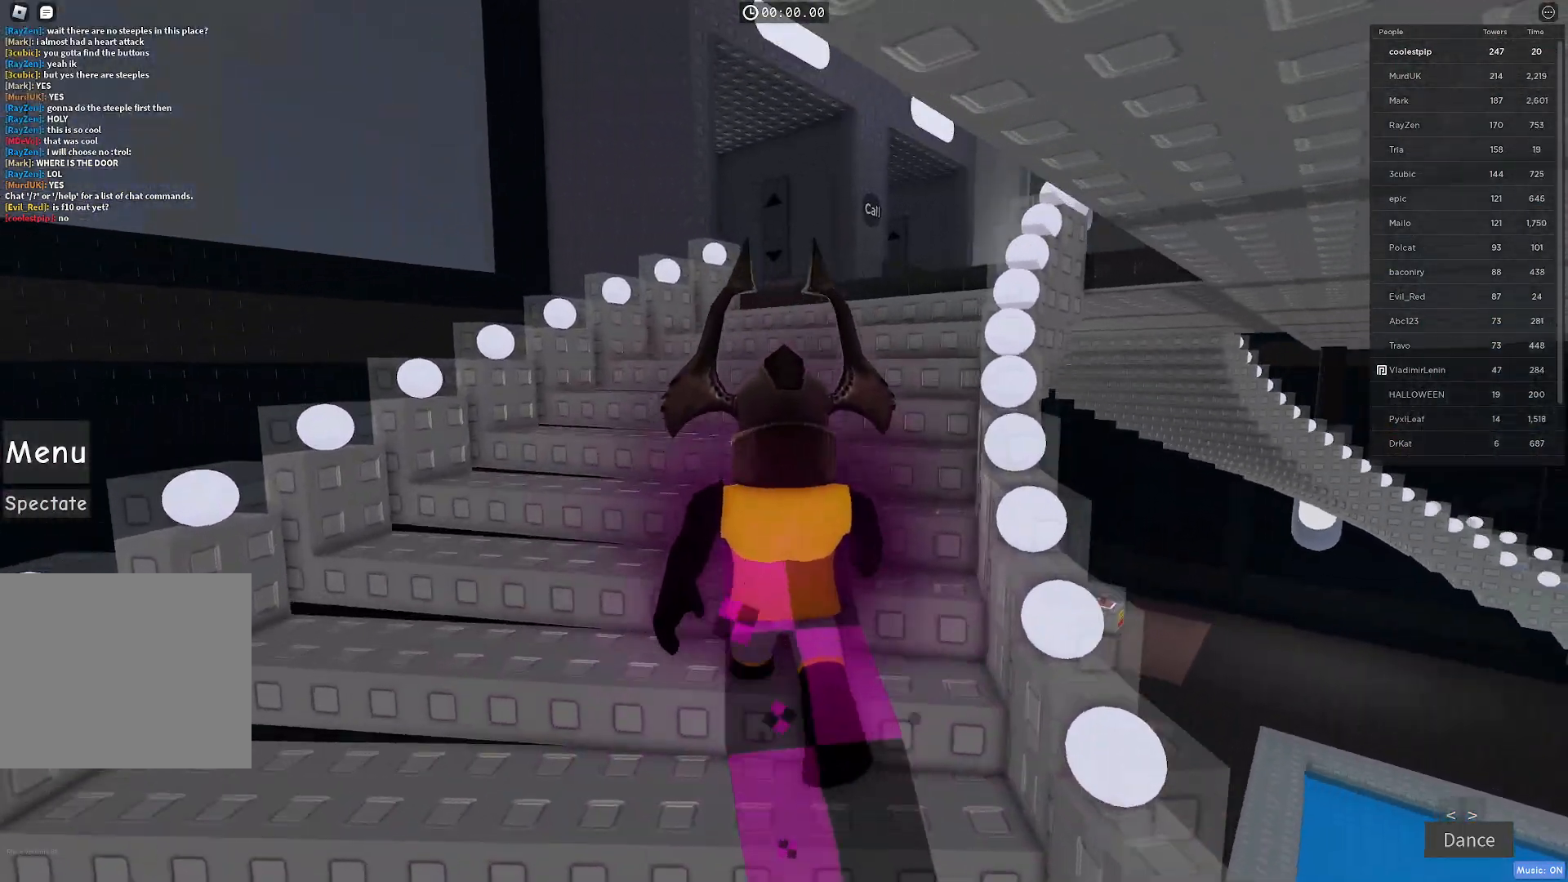
{"keys": ["d", "w"], "events": [[467, "d", "down"]]}
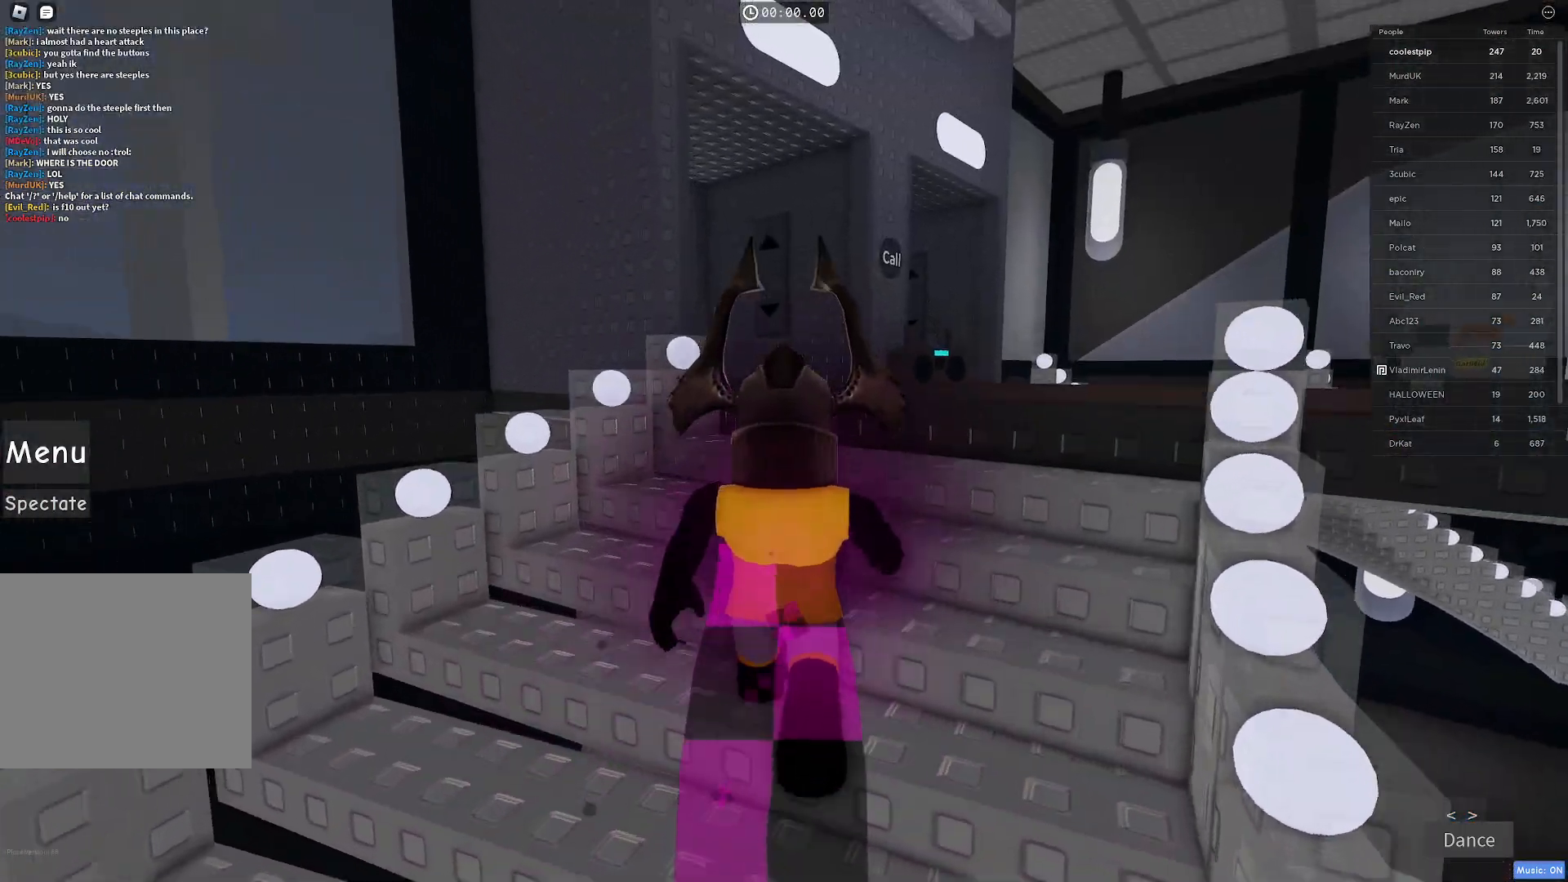
{"keys": ["d"], "events": [[400, "w", "up"]]}
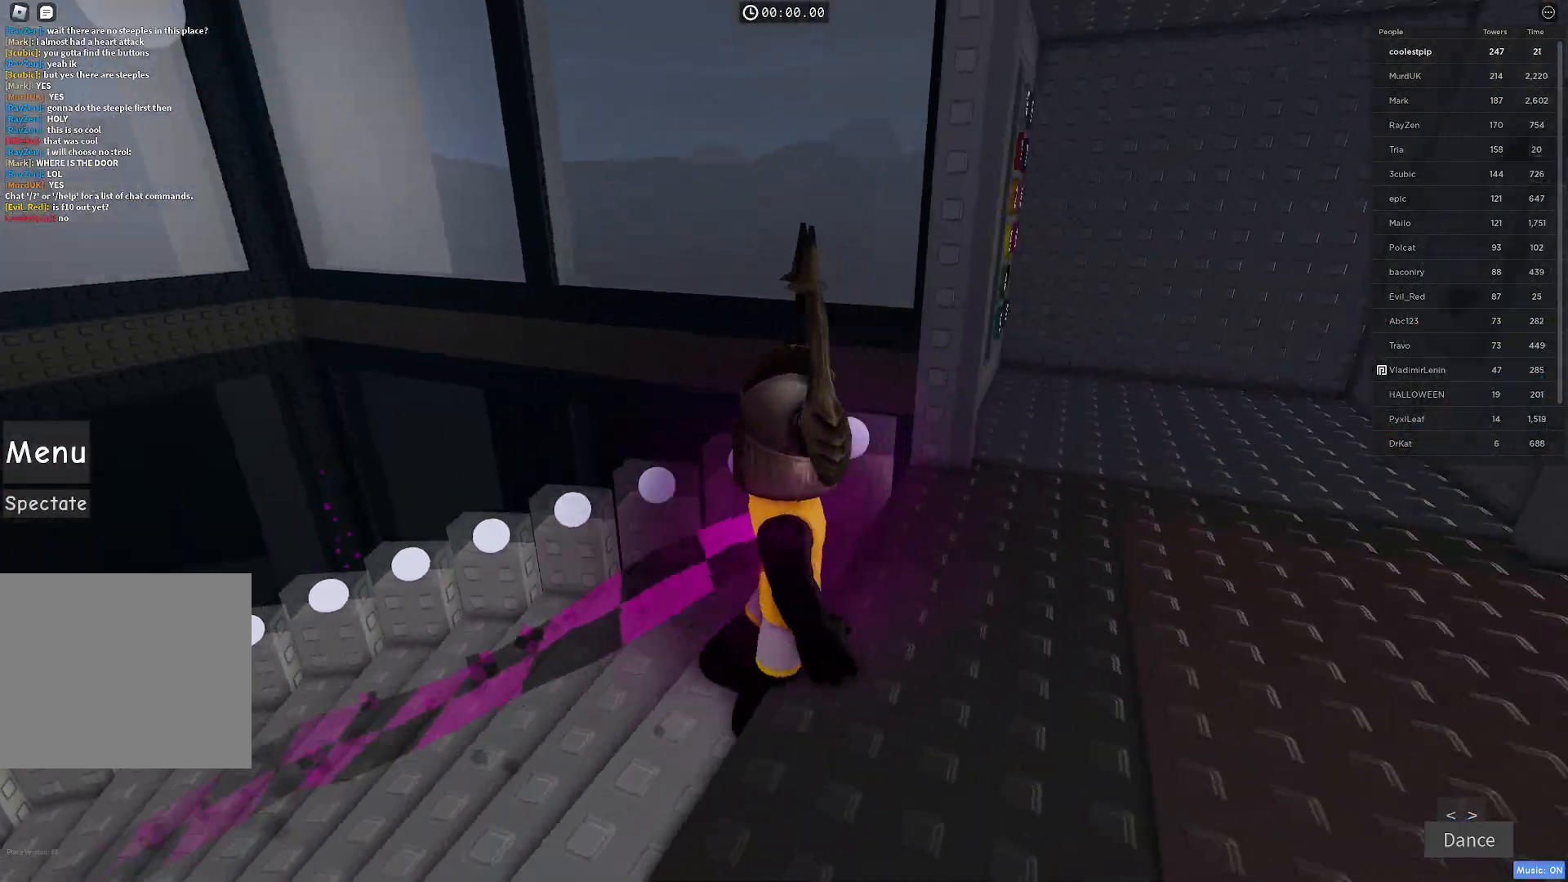
{"keys": ["d", "s"], "events": [[434, "s", "down"]]}
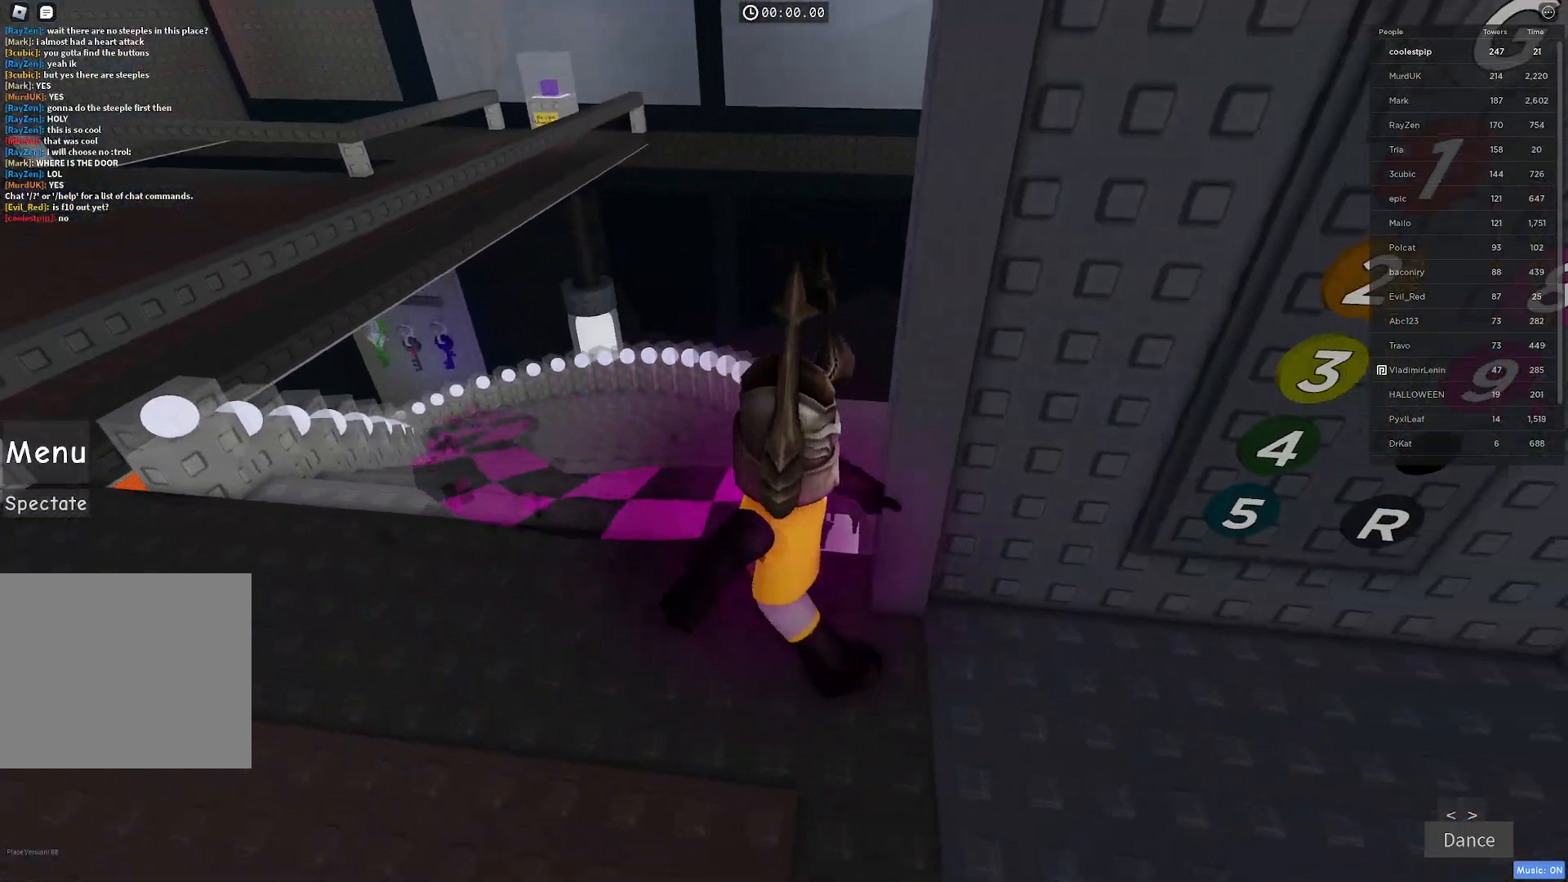
{"keys": [], "events": [[184, "s", "up"], [300, "d", "up"]]}
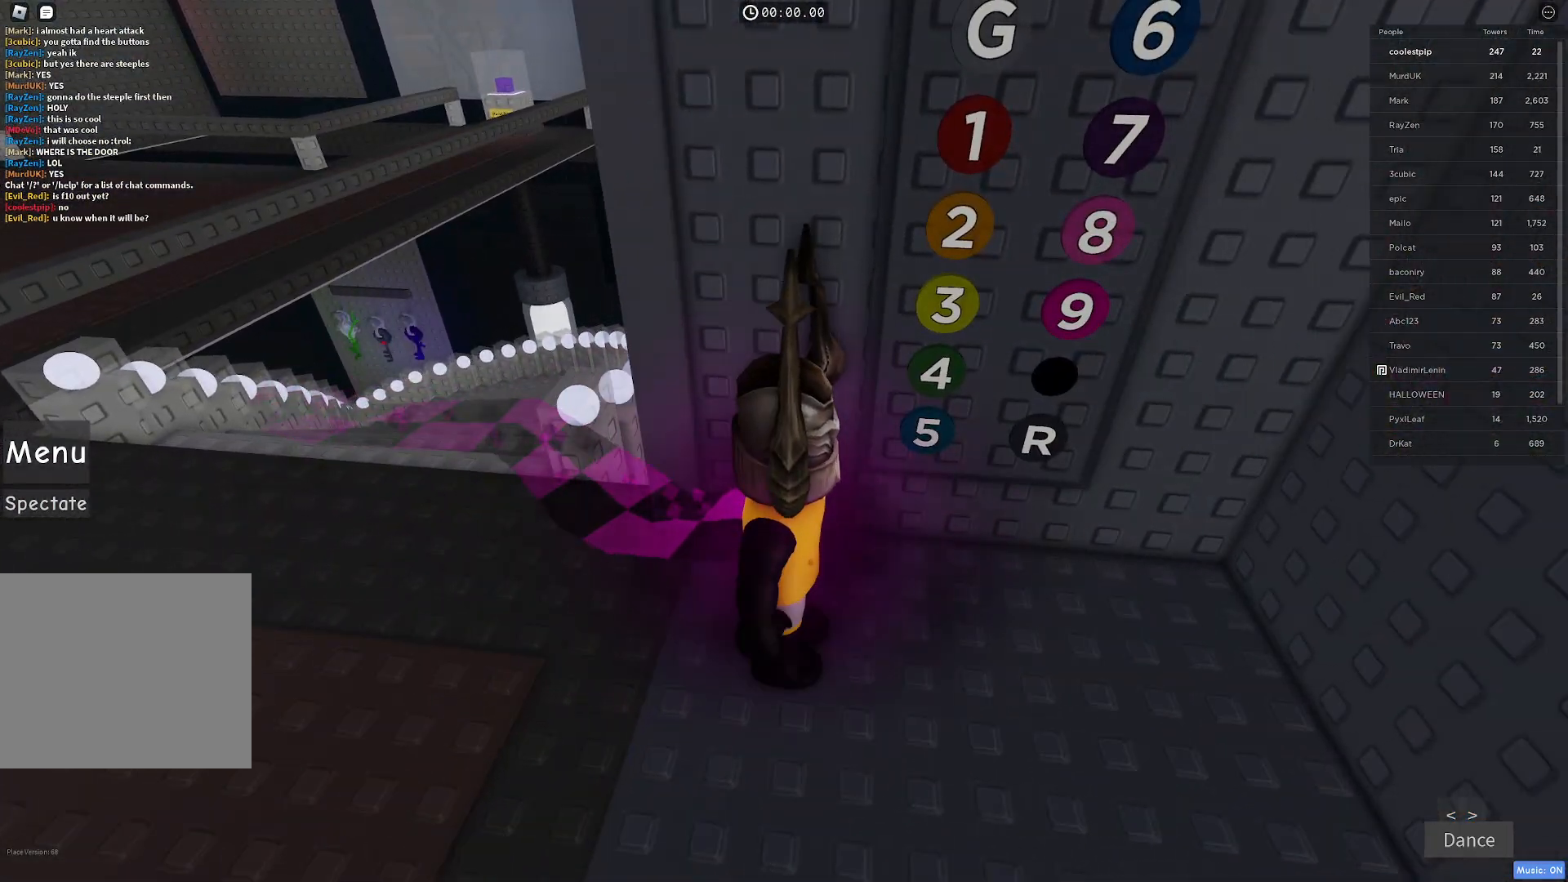
{"keys": [], "events": []}
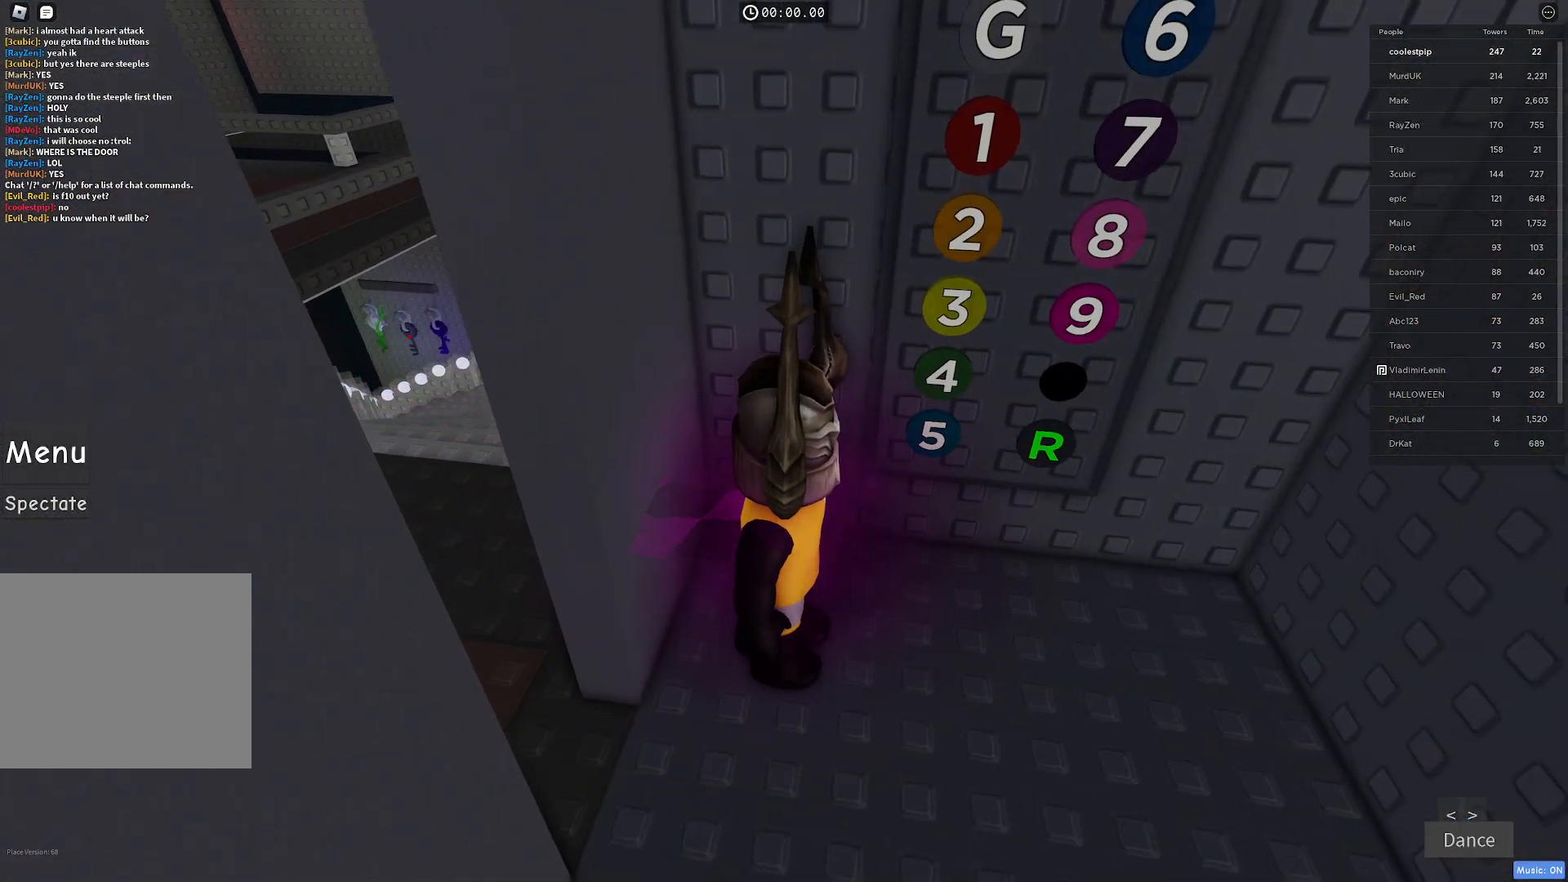
{"keys": ["shift"], "events": [[17, "s", "down"], [217, "s", "up"], [417, "shift", "down"]]}
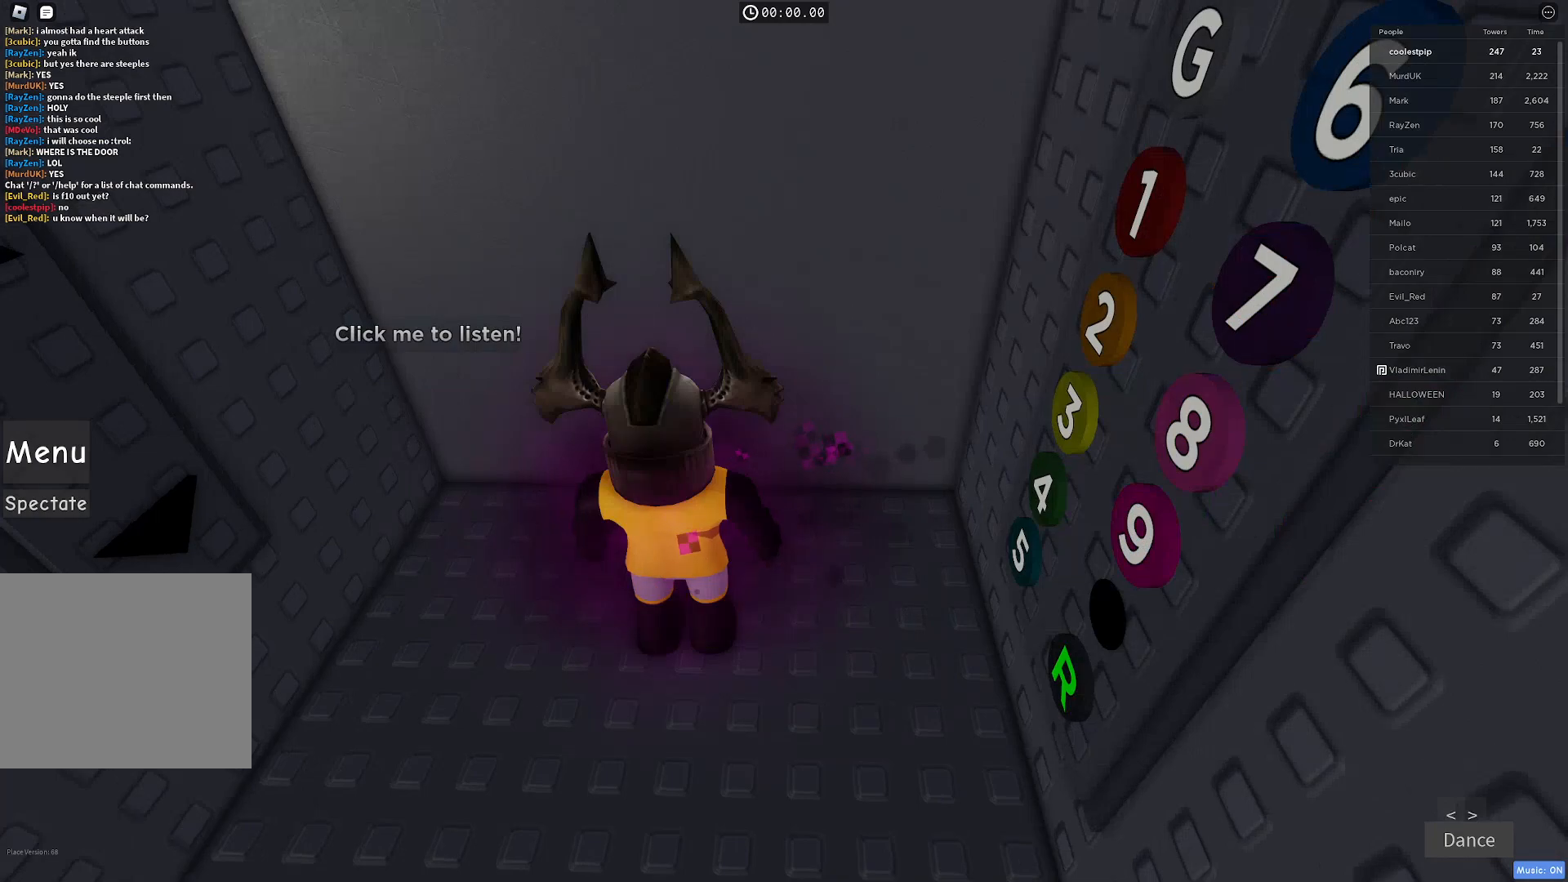
{"keys": [], "events": [[17, "shift", "up"], [117, "shift", "down"], [234, "shift", "up"]]}
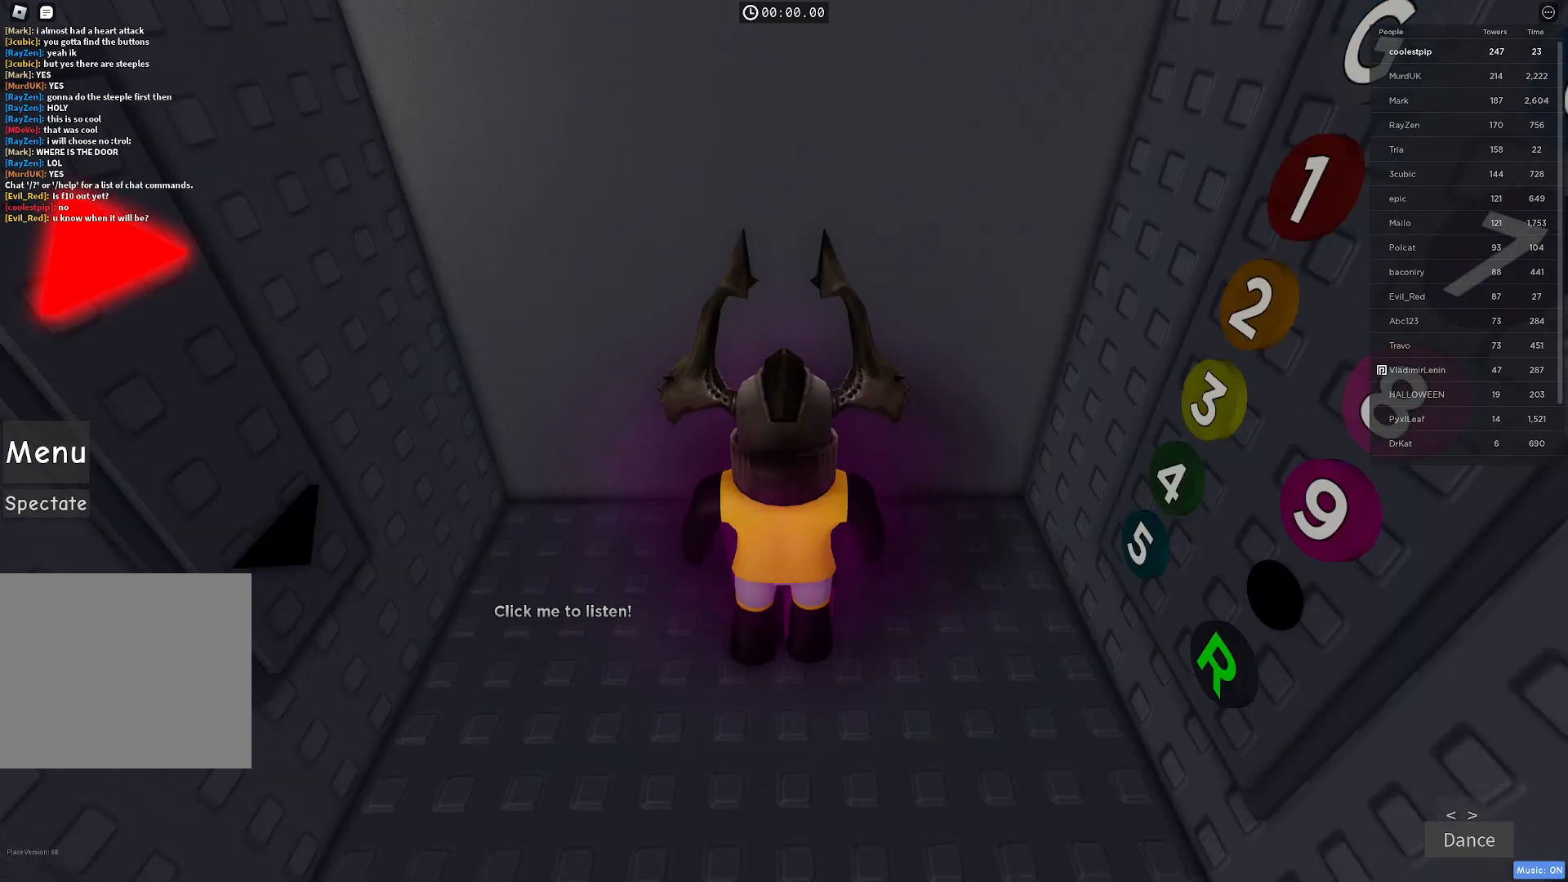
{"keys": [], "events": []}
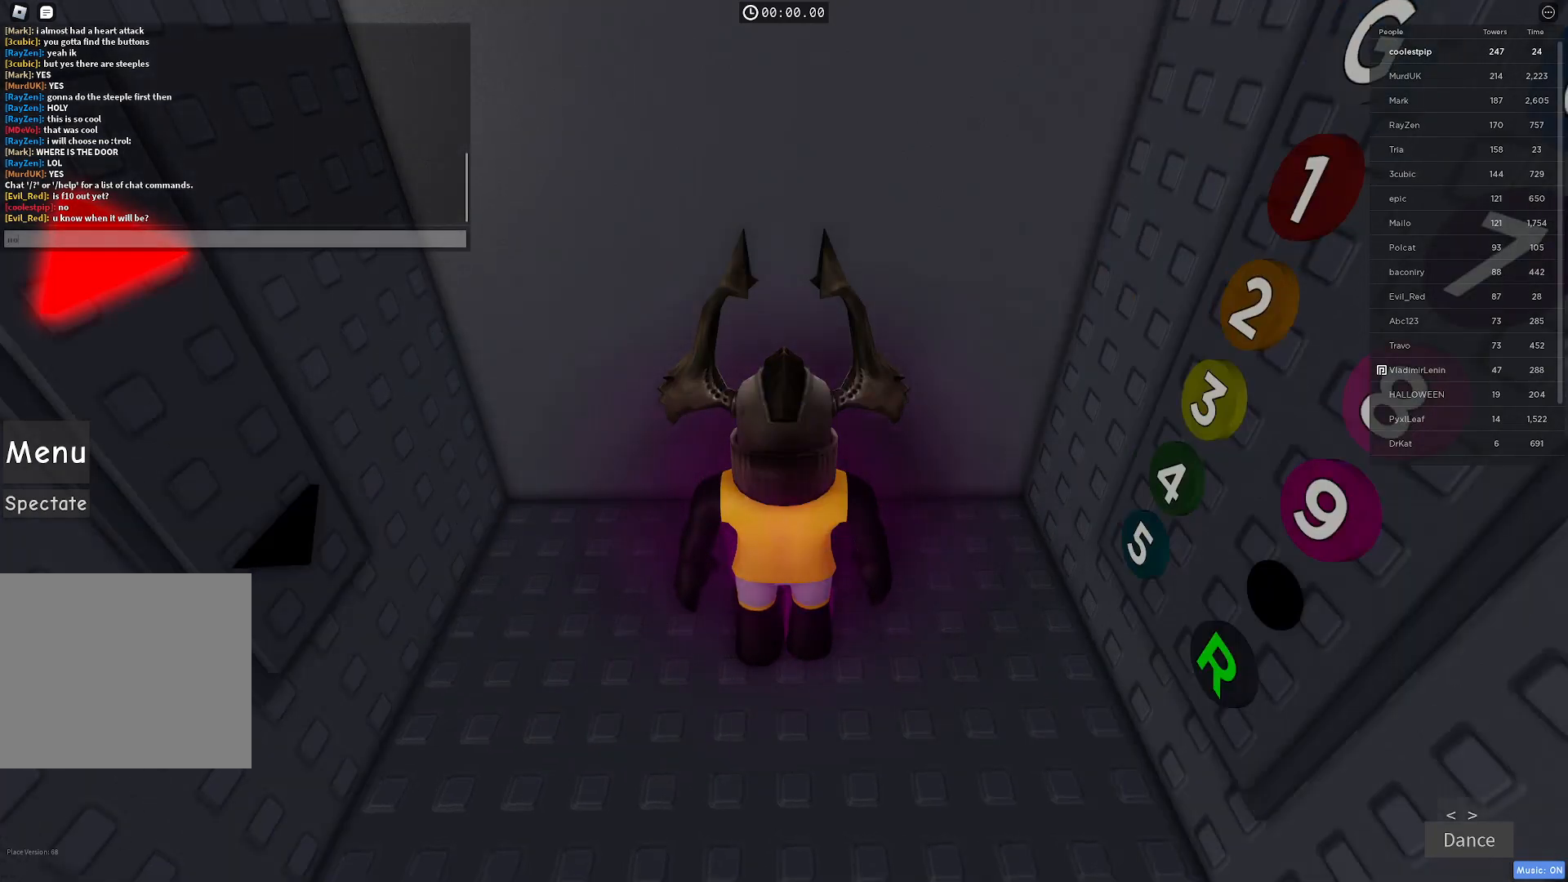
{"keys": ["w"], "events": [[434, "w", "down"]]}
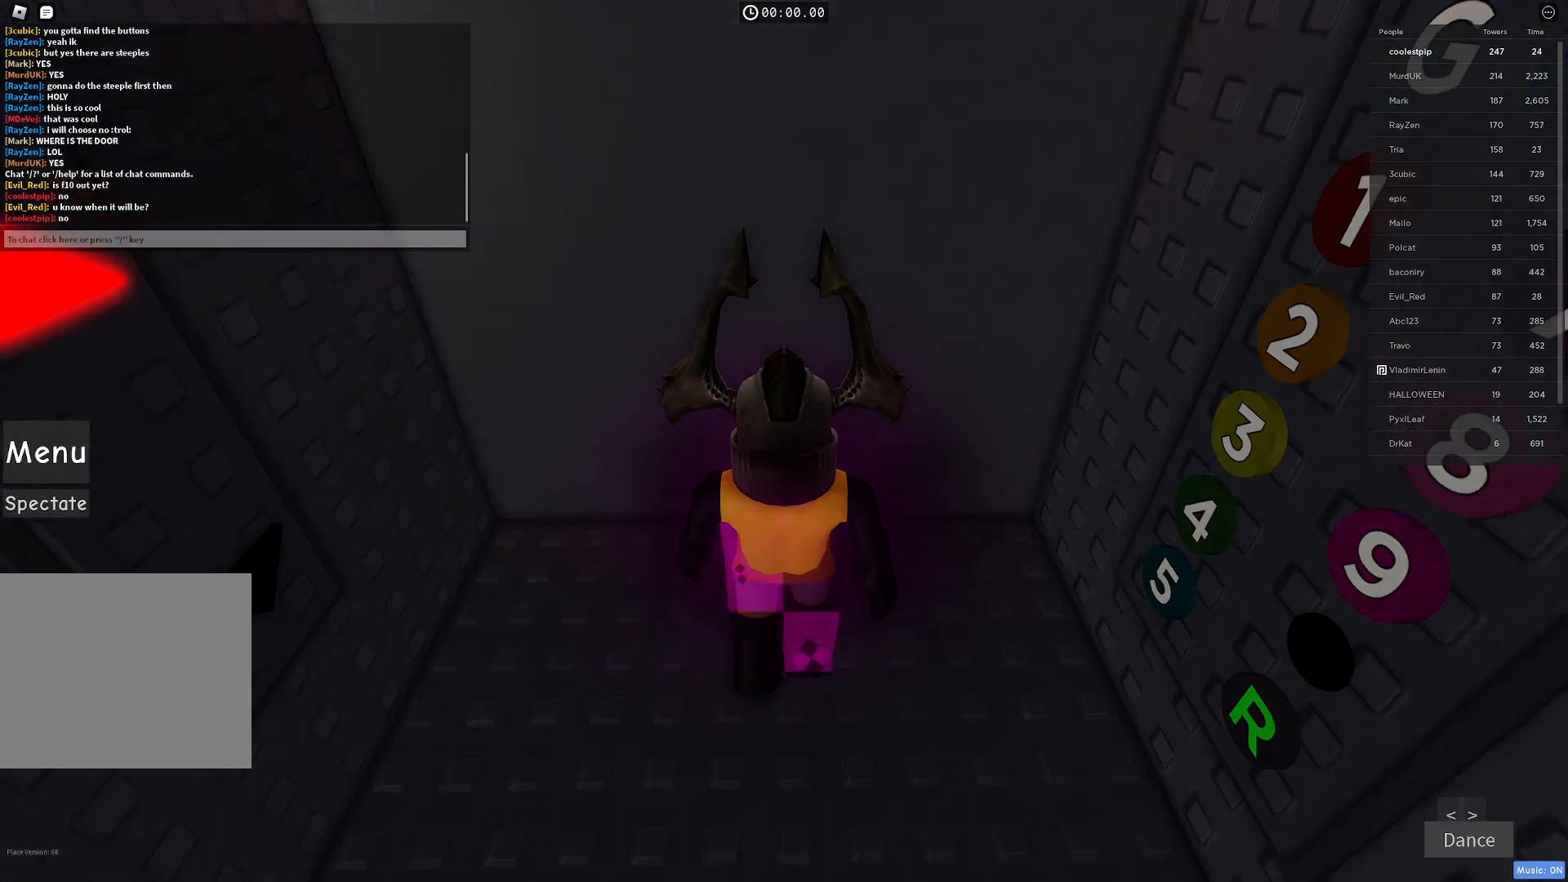
{"keys": [], "events": [[50, "w", "up"]]}
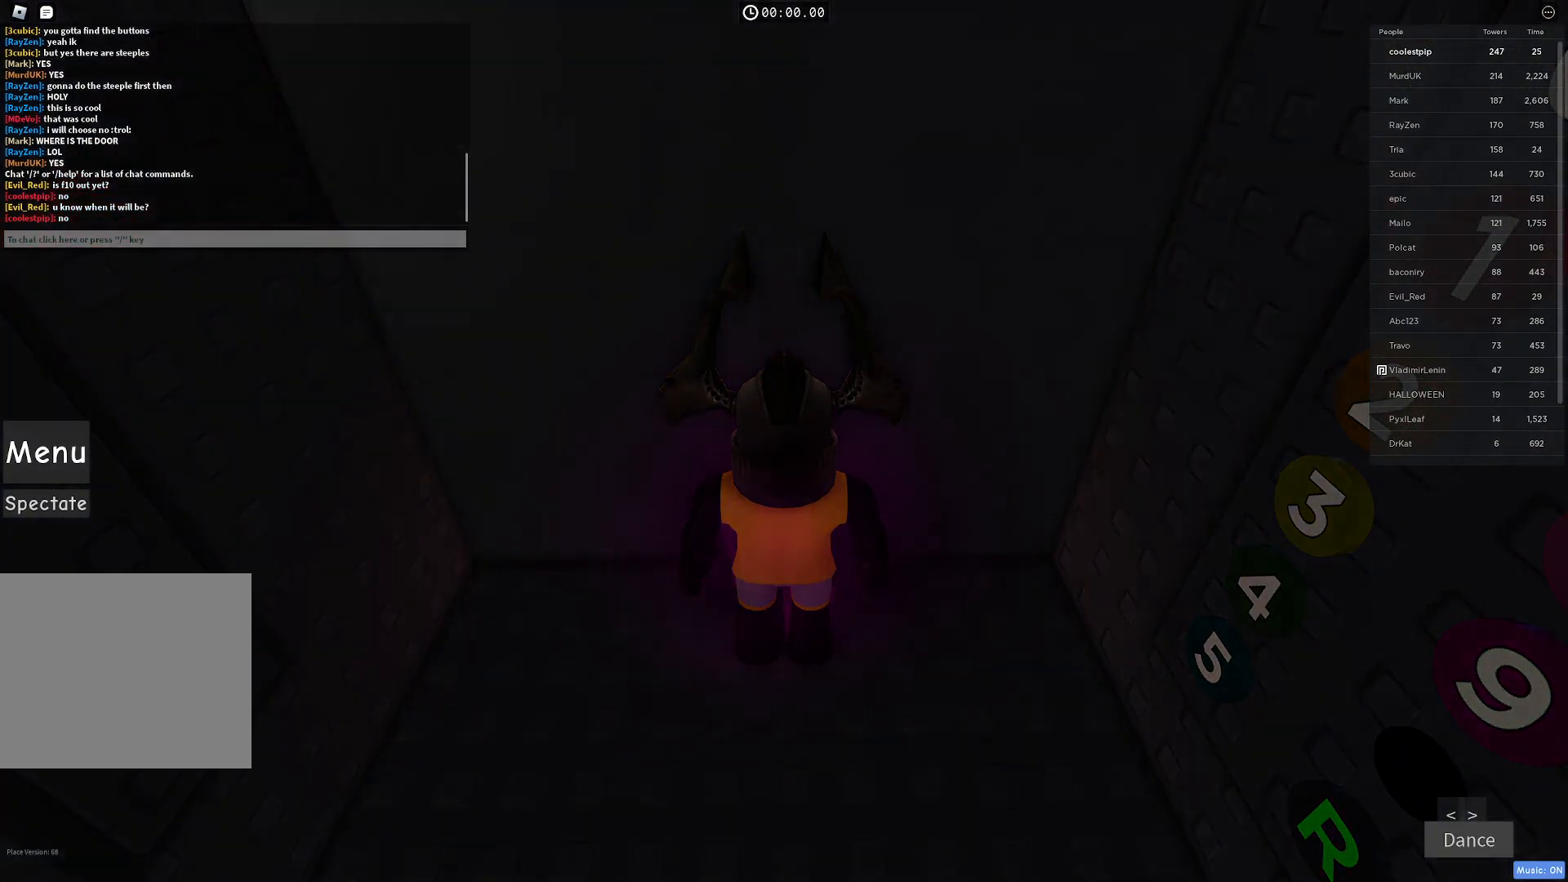
{"keys": [], "events": []}
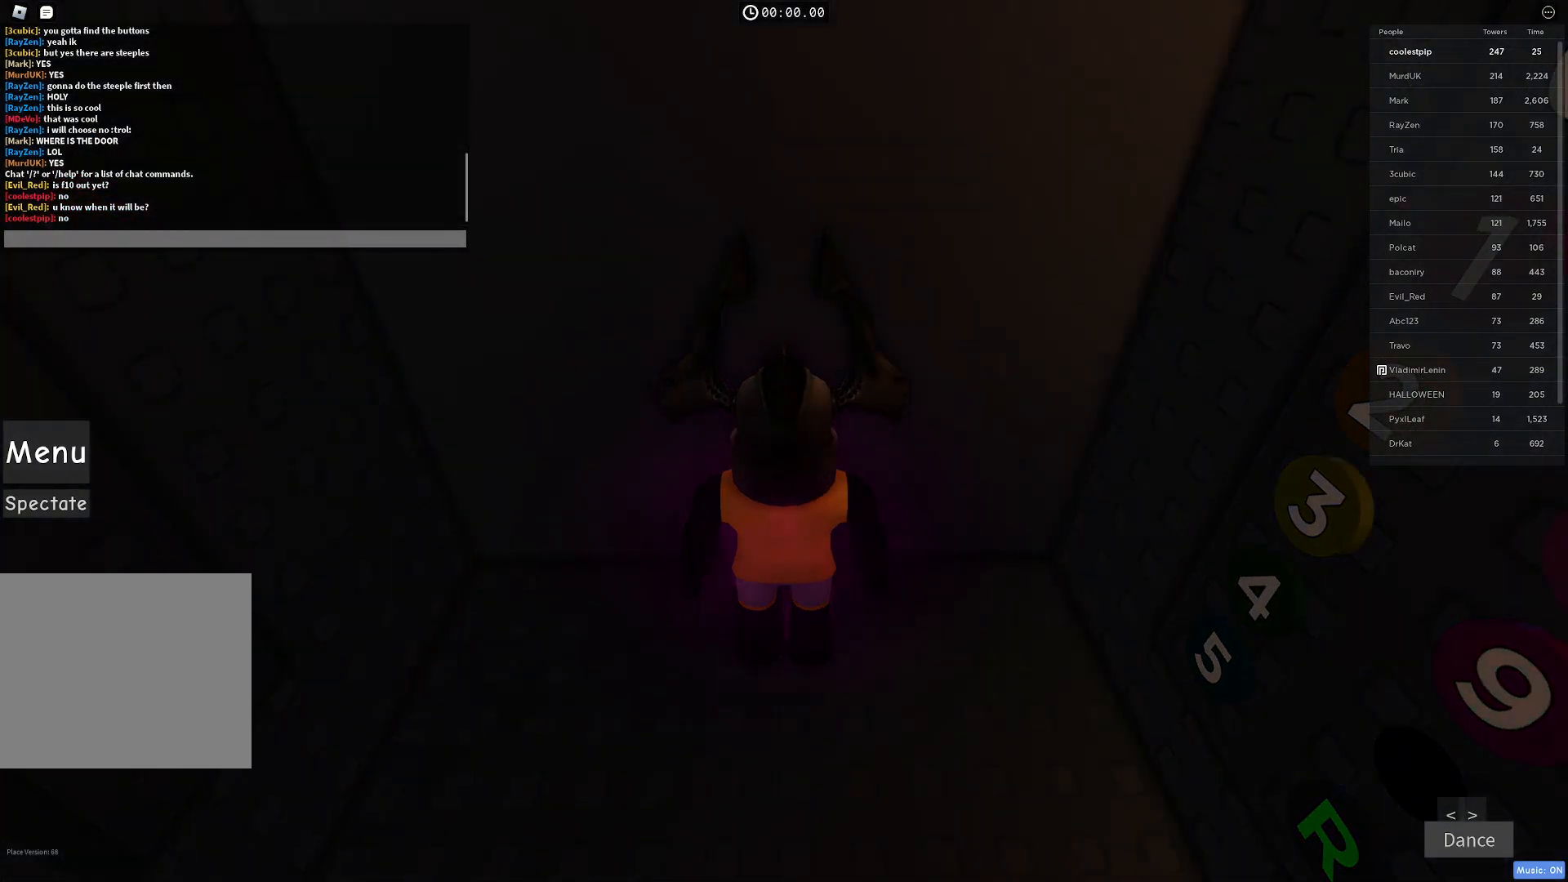
{"keys": [], "events": []}
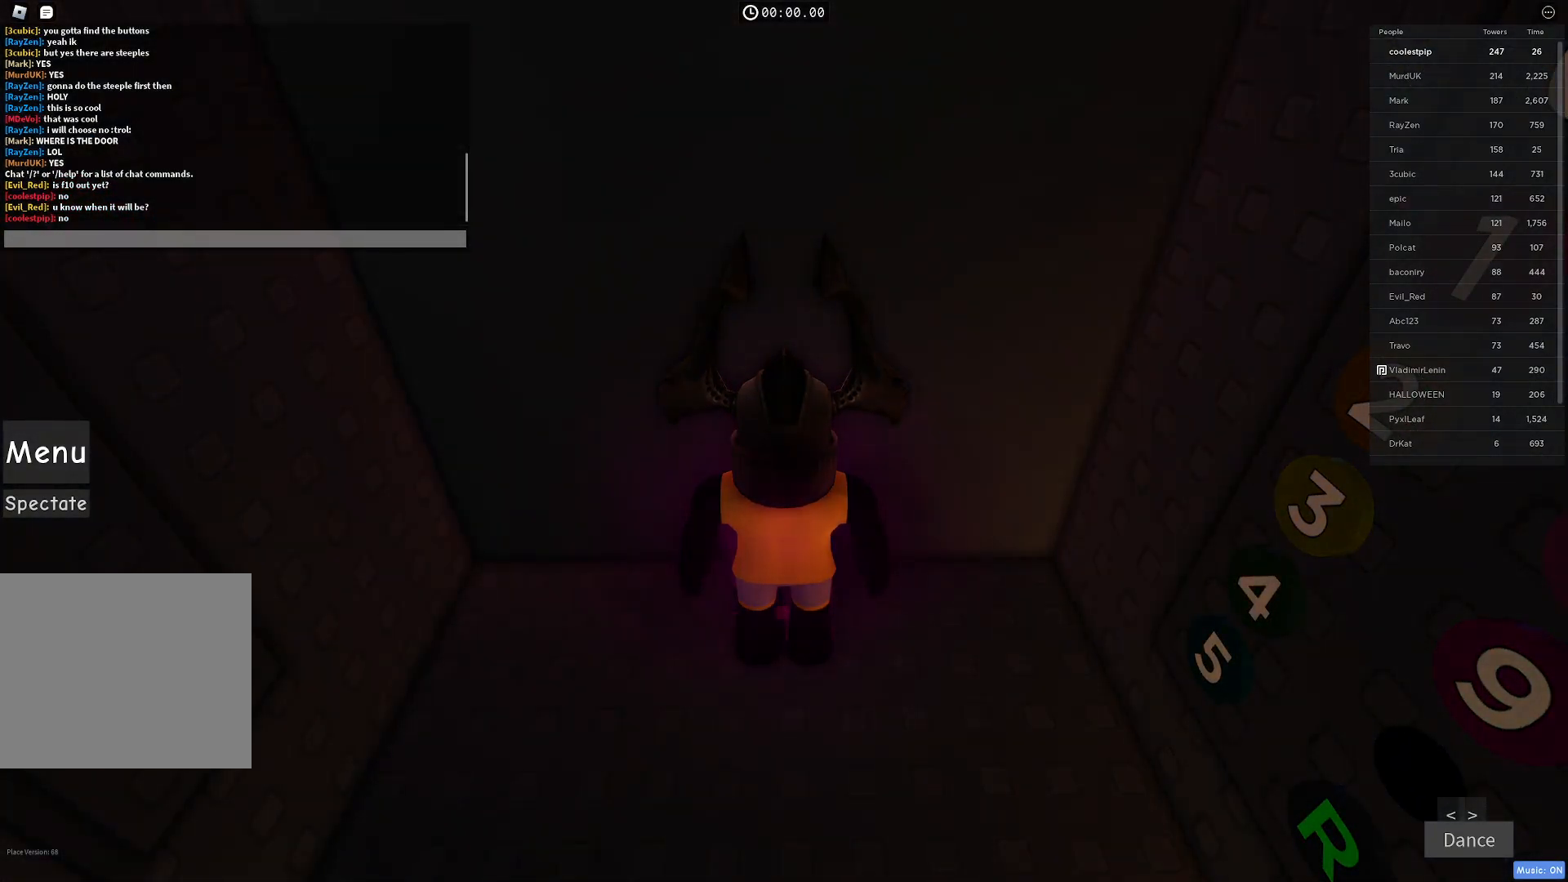
{"keys": [], "events": []}
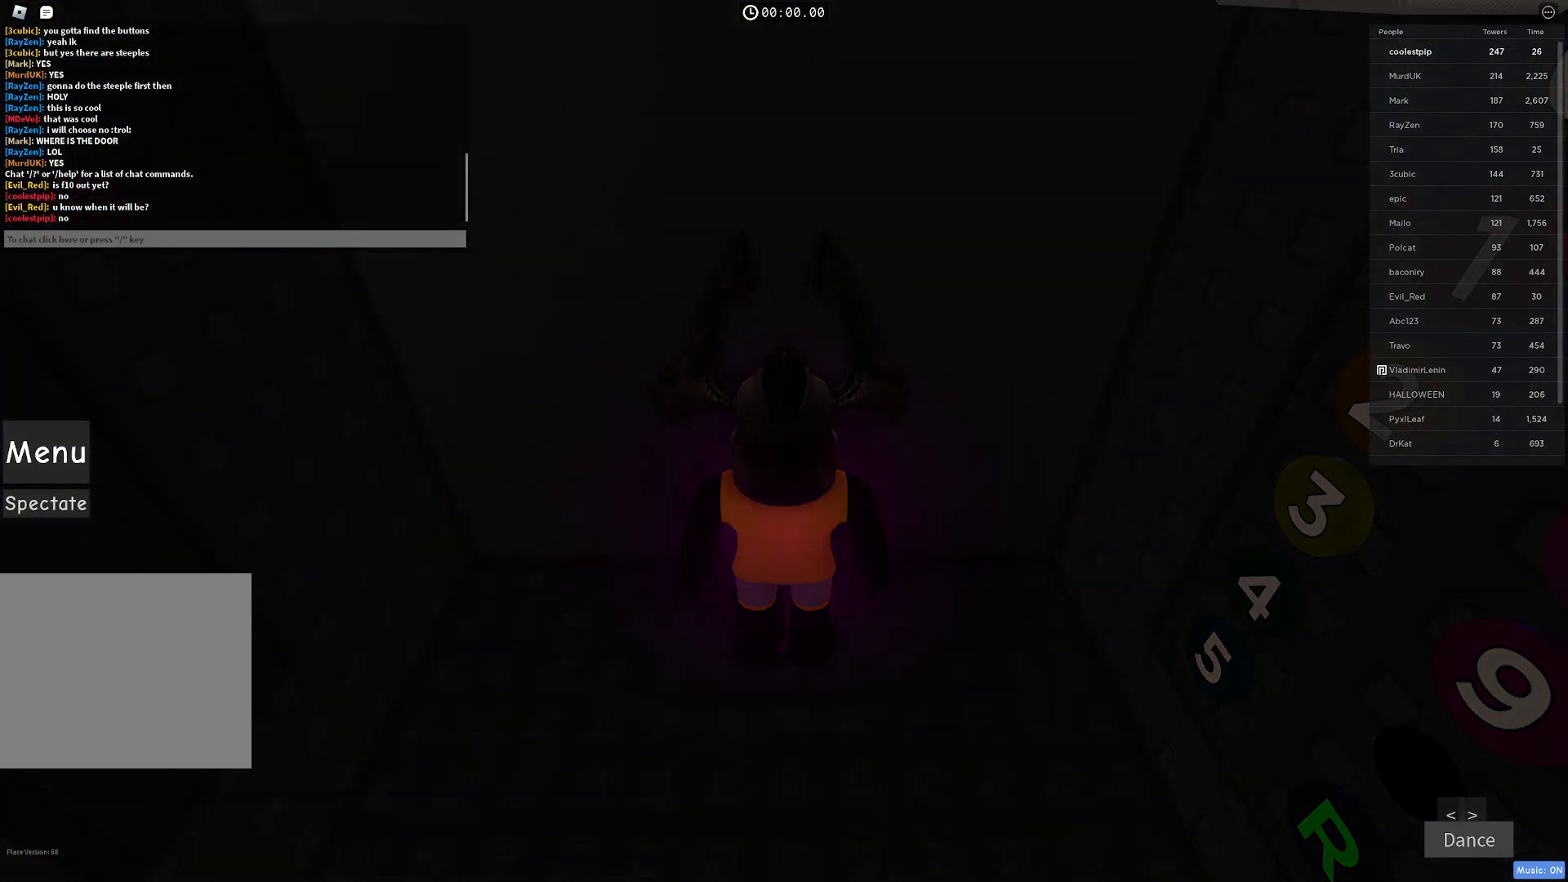
{"keys": ["a"], "events": [[100, "a", "down"], [117, "s", "down"], [200, "a", "up"], [217, "d", "down"], [267, "s", "up"], [384, "w", "down"], [400, "a", "down"], [450, "d", "up"], [500, "w", "up"]]}
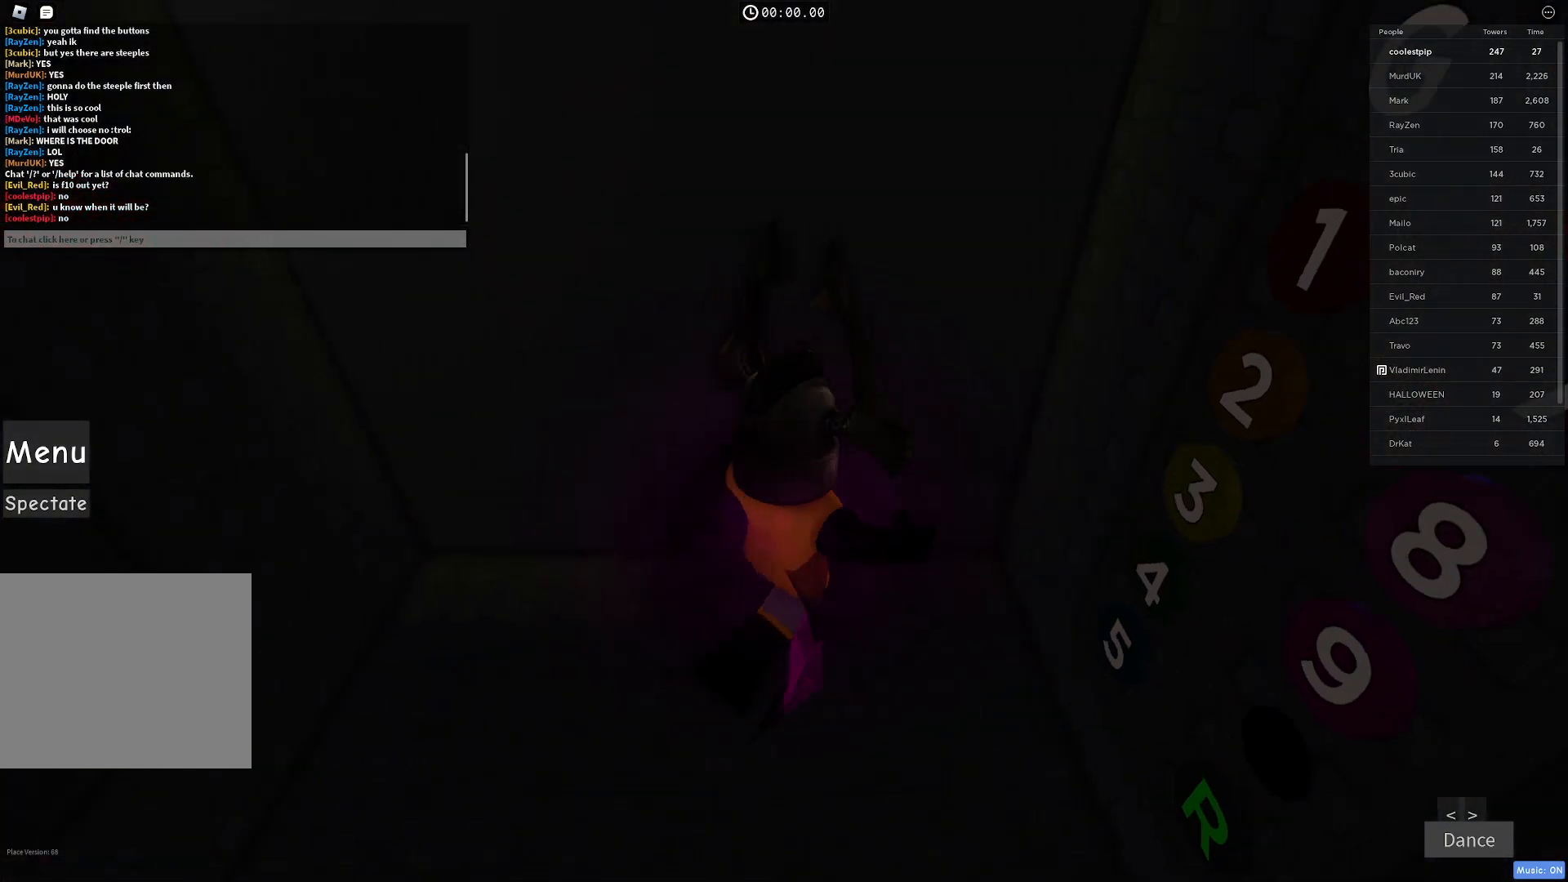
{"keys": [], "events": [[117, "s", "down"], [150, "a", "up"], [167, "d", "down"], [200, "s", "up"], [284, "w", "down"], [317, "a", "down"], [350, "d", "up"], [400, "w", "up"], [500, "a", "up"]]}
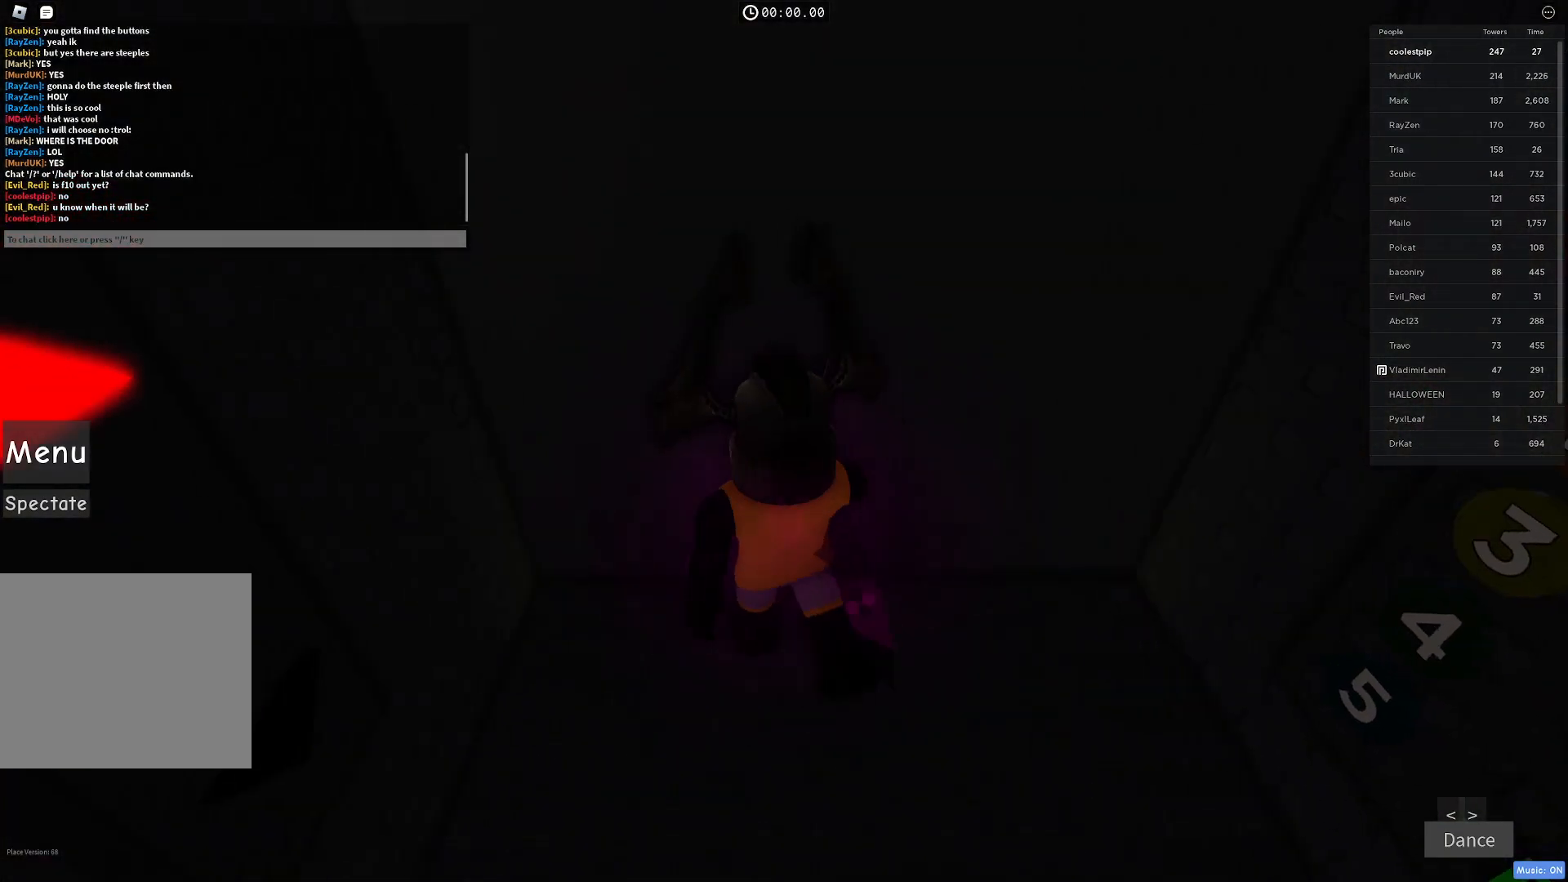
{"keys": ["a", "s"], "events": [[67, "s", "down"], [117, "d", "down"], [167, "s", "up"], [267, "w", "down"], [284, "a", "down"], [317, "d", "up"], [384, "w", "up"], [484, "s", "down"]]}
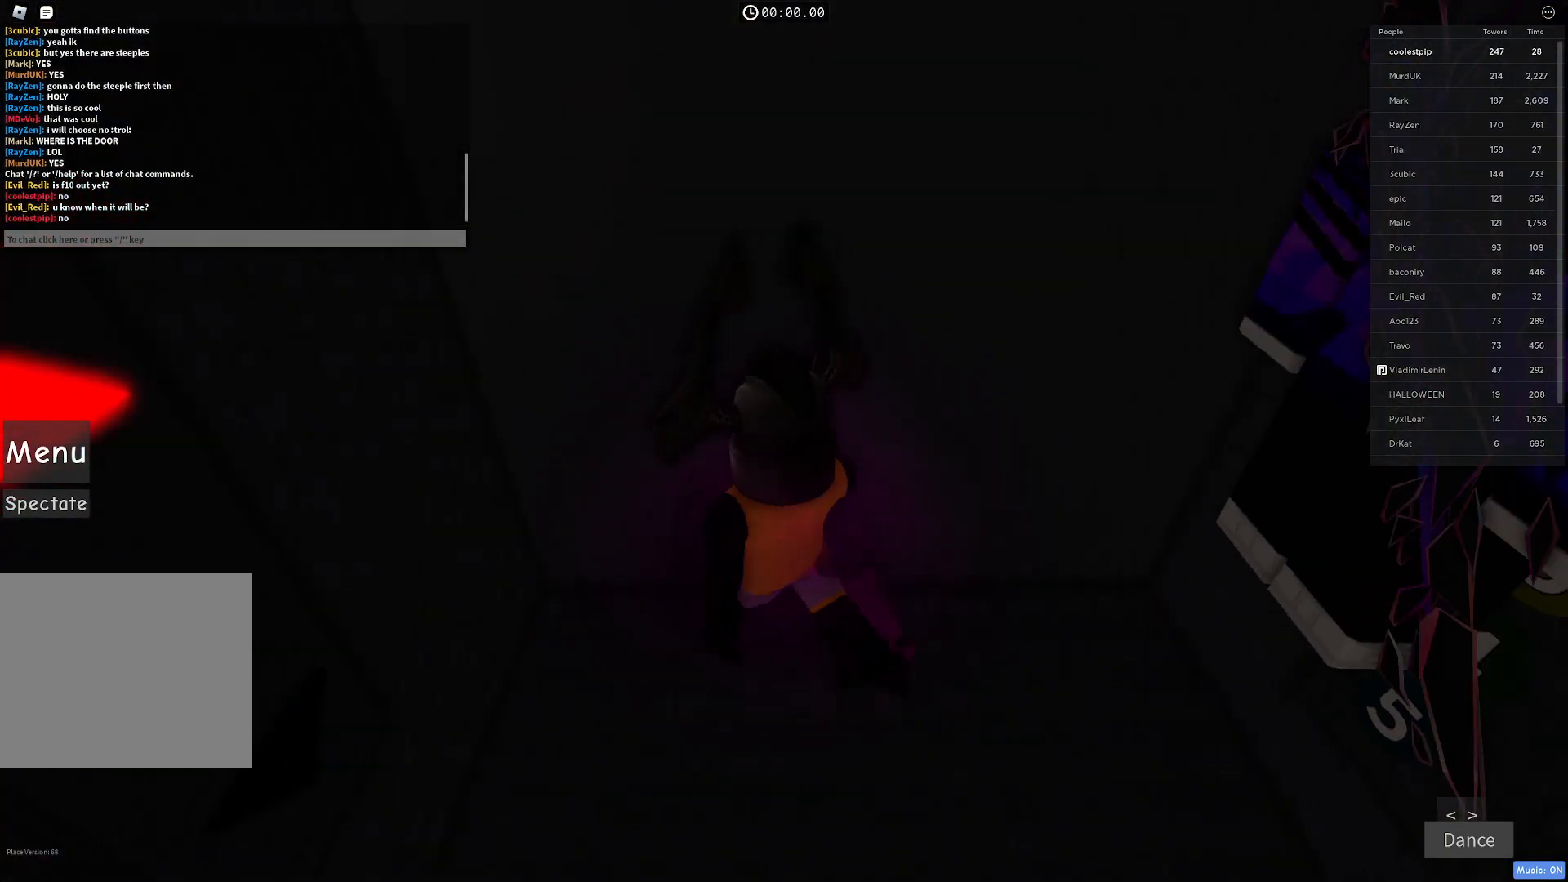
{"keys": ["s"], "events": [[50, "a", "up"], [67, "d", "down"], [100, "s", "up"], [217, "w", "down"], [250, "a", "down"], [300, "d", "up"], [334, "w", "up"], [500, "a", "up"], [500, "s", "down"]]}
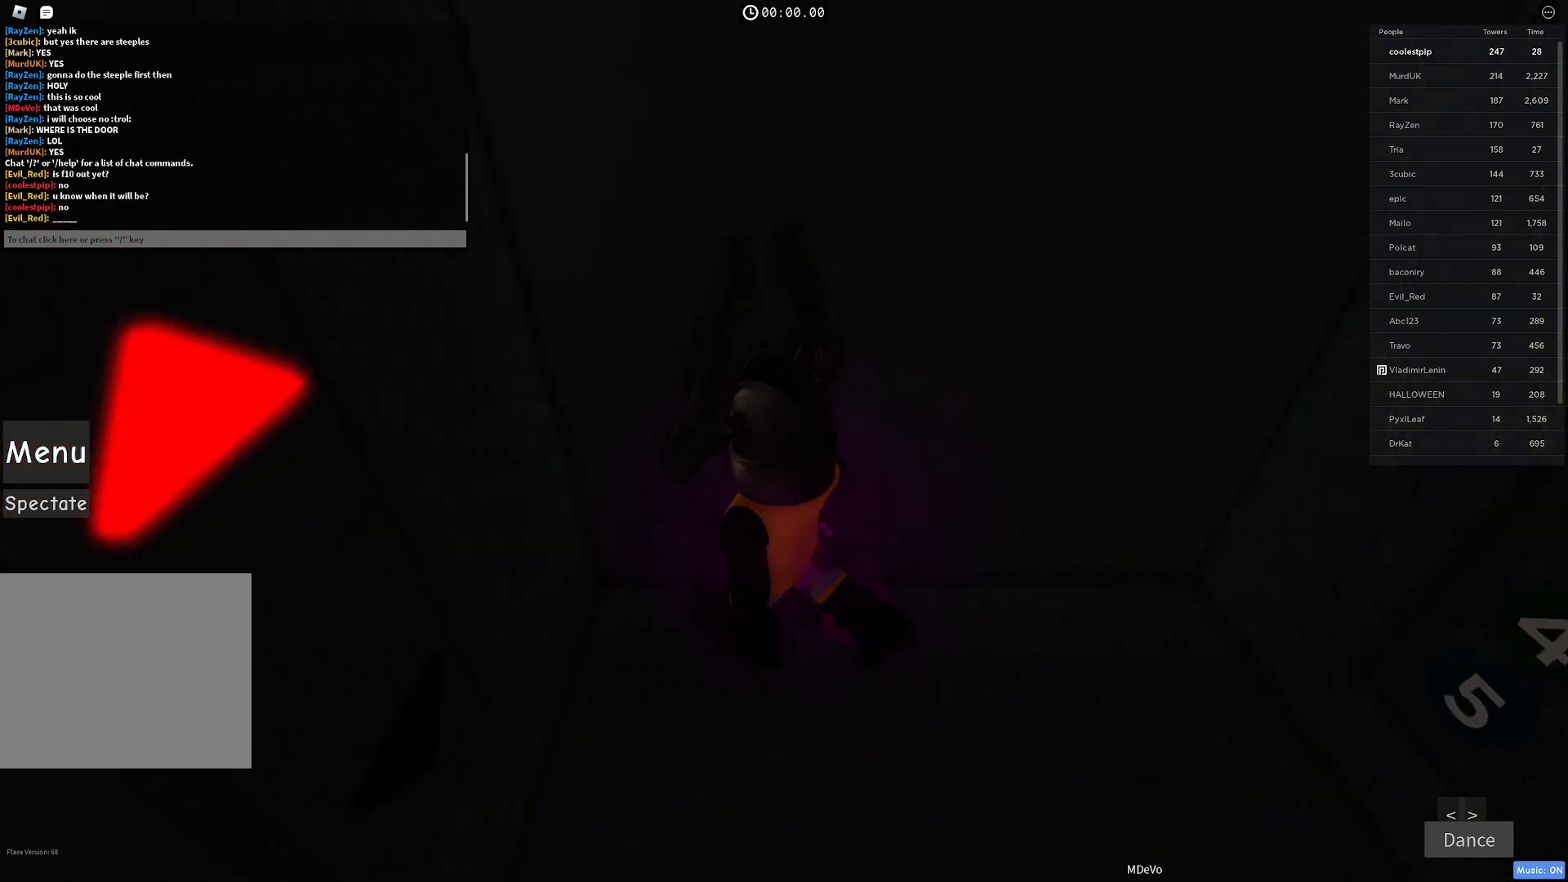
{"keys": ["s"], "events": [[84, "d", "down"], [117, "s", "up"], [234, "w", "down"], [250, "a", "down"], [284, "d", "up"], [334, "w", "up"], [450, "s", "down"], [500, "a", "up"]]}
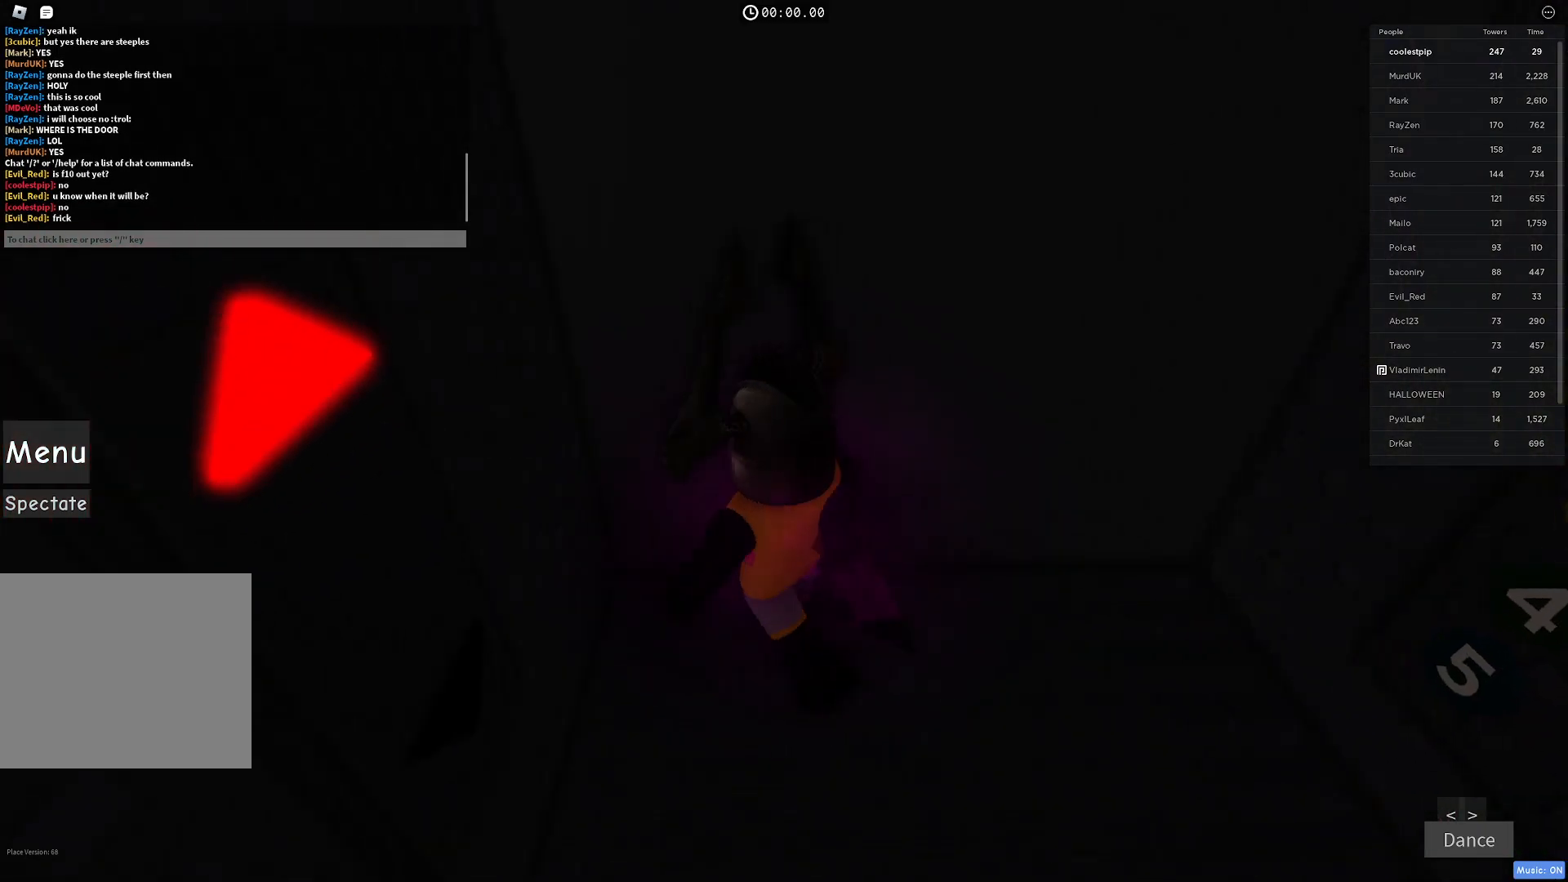
{"keys": ["d"], "events": [[17, "d", "down"], [67, "s", "up"], [150, "w", "down"], [167, "a", "down"], [217, "d", "up"], [250, "w", "up"], [367, "a", "up"], [367, "s", "down"], [400, "d", "down"], [467, "s", "up"]]}
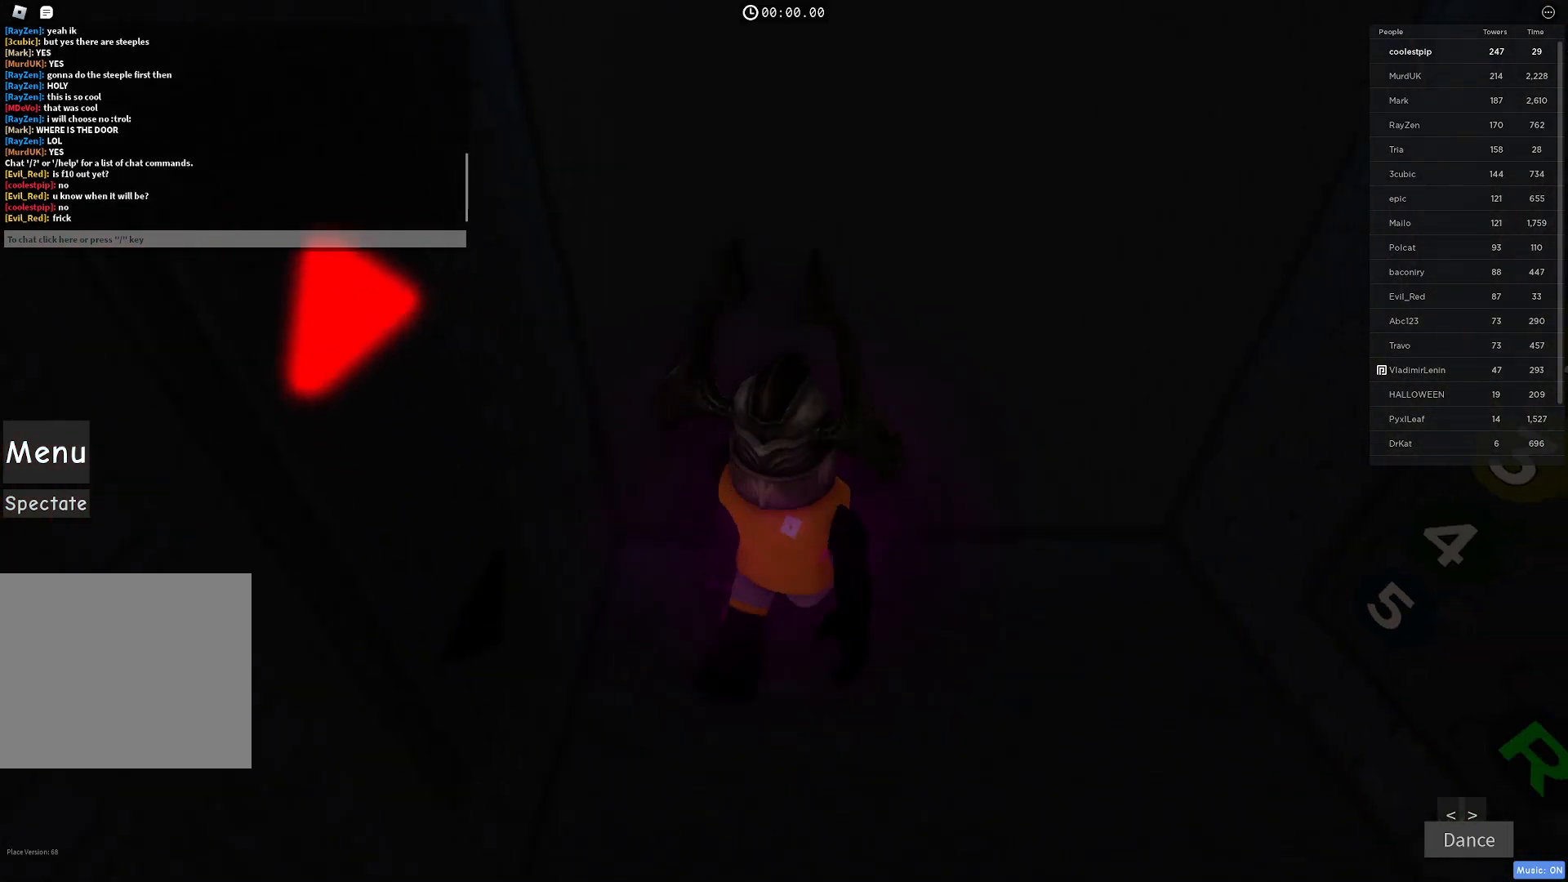
{"keys": [], "events": [[84, "w", "down"], [150, "d", "up"], [167, "a", "down"], [234, "w", "up"], [267, "a", "up"]]}
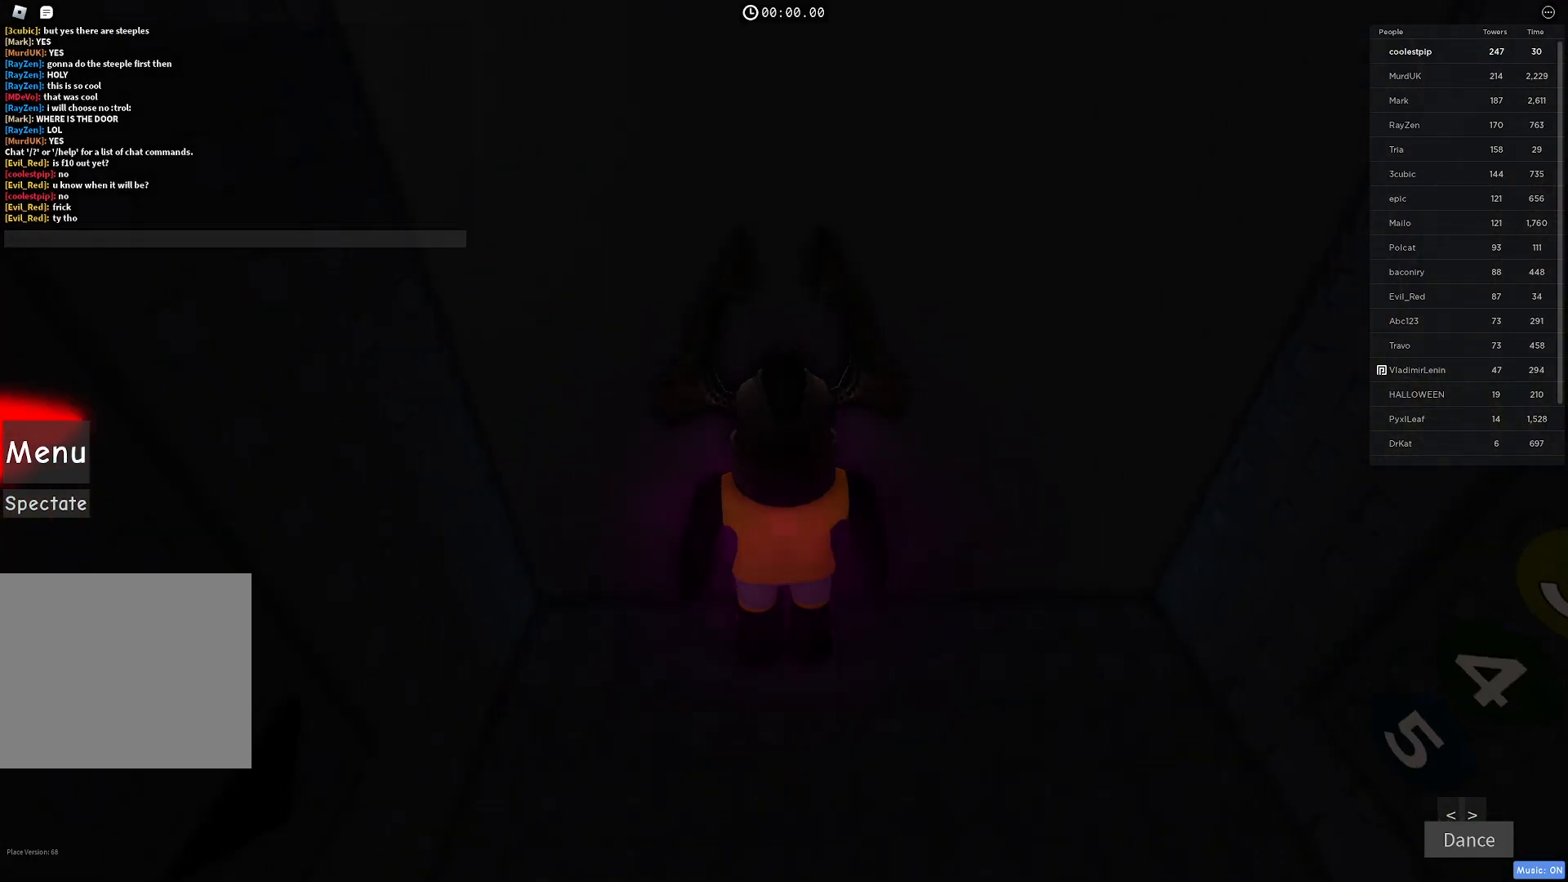
{"keys": ["a", "d"], "events": [[150, "d", "down"], [250, "d", "up"], [267, "a", "down"], [384, "a", "up"], [400, "d", "down"], [500, "a", "down"]]}
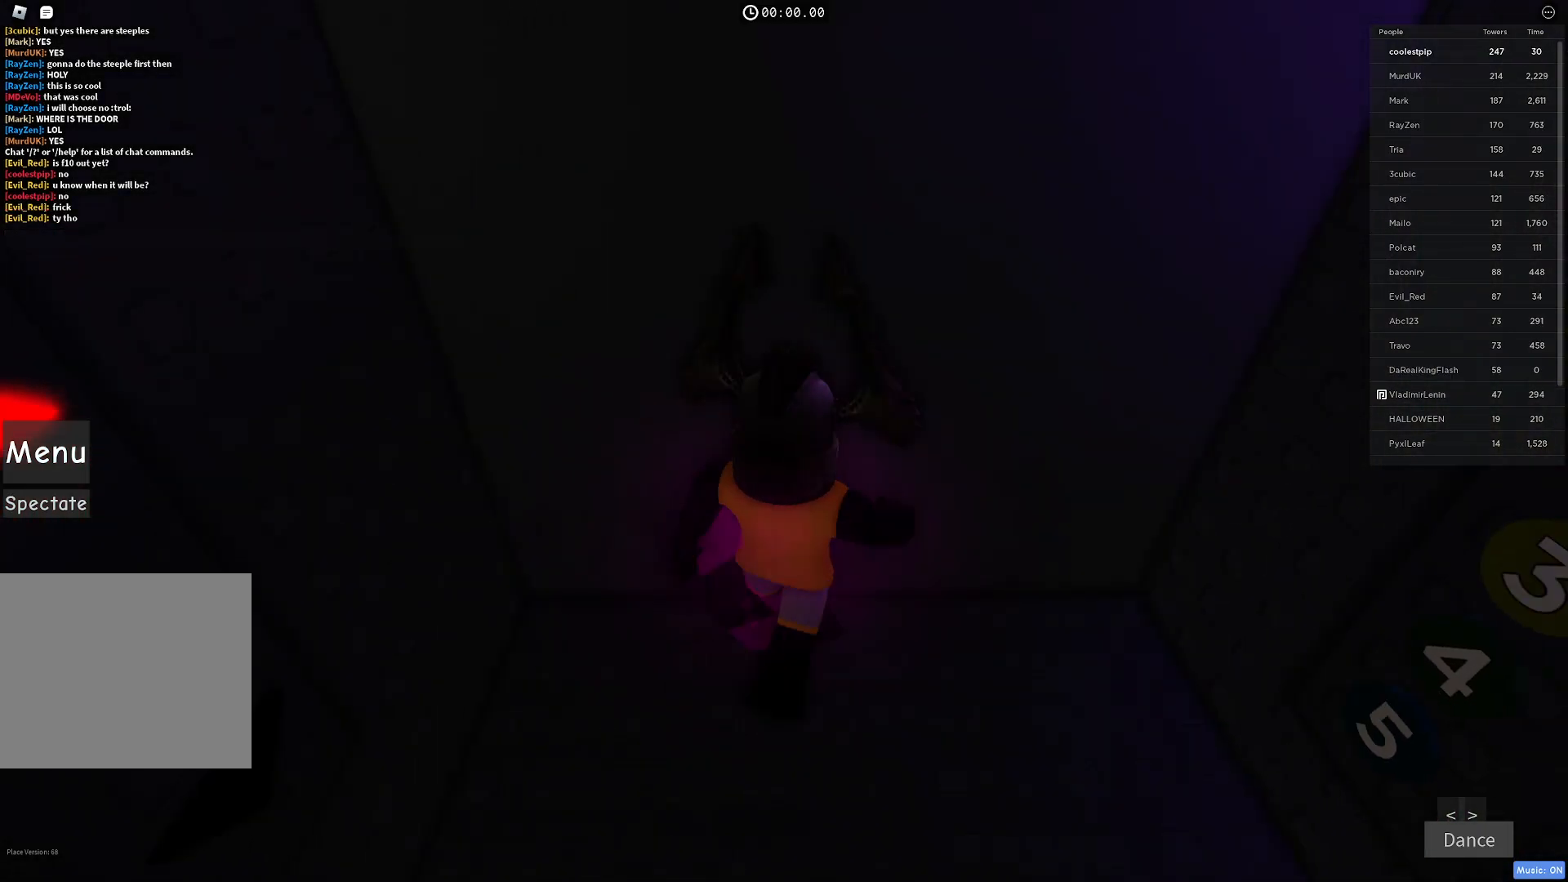
{"keys": ["a"], "events": [[17, "d", "up"], [84, "a", "up"], [117, "d", "down"], [200, "a", "down"], [217, "d", "up"], [317, "d", "down"], [334, "a", "up"], [417, "d", "up"], [434, "a", "down"]]}
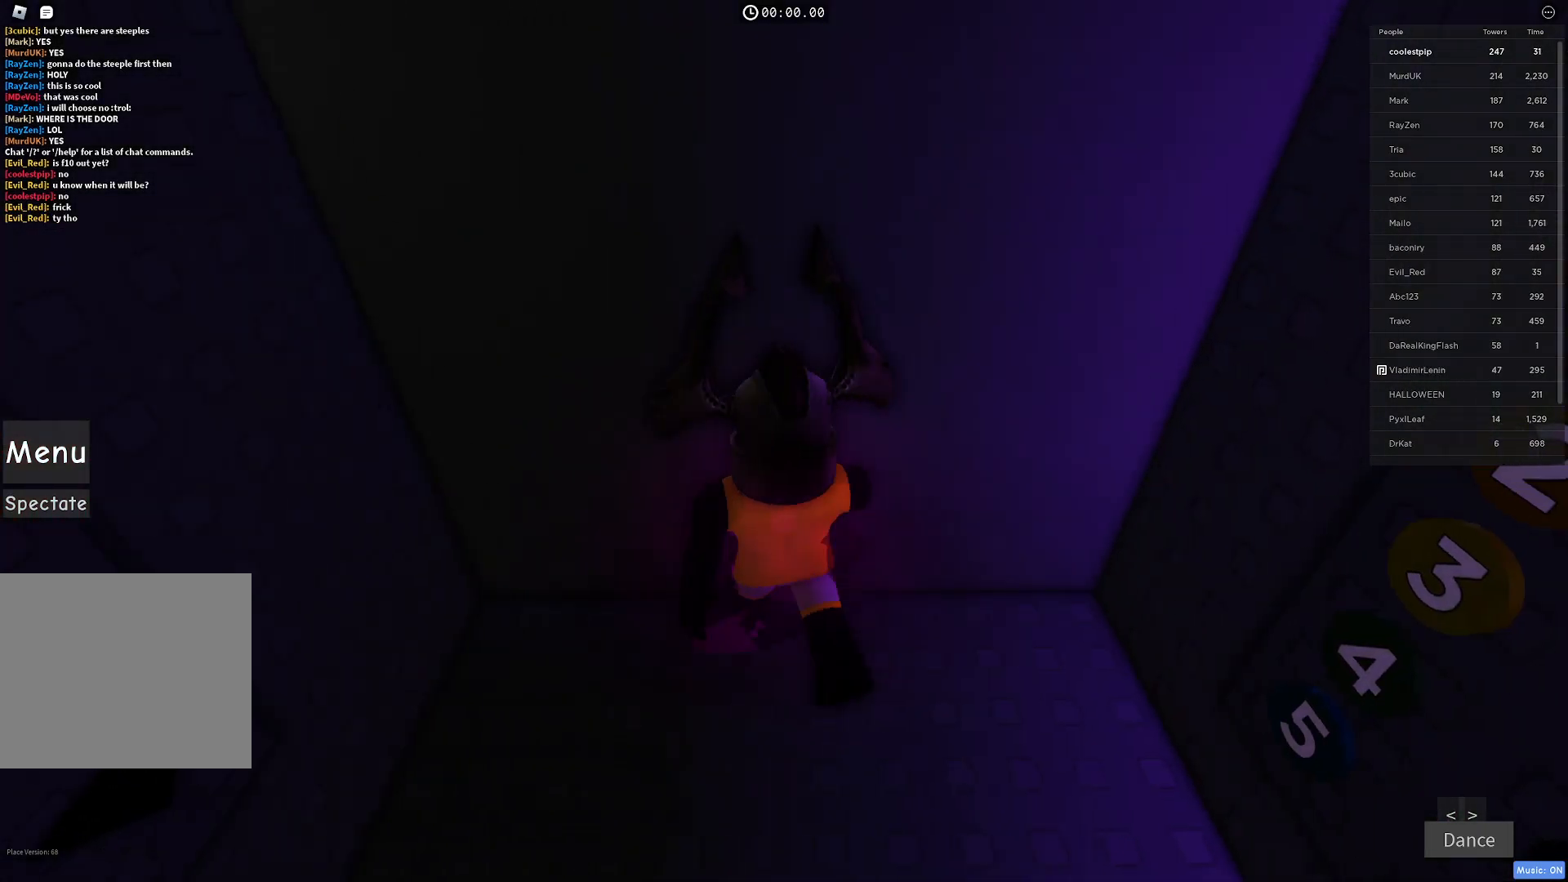
{"keys": ["a", "d"], "events": [[34, "a", "up"], [34, "d", "down"], [150, "a", "down"], [217, "a", "up"], [367, "a", "down"], [384, "d", "up"], [500, "d", "down"]]}